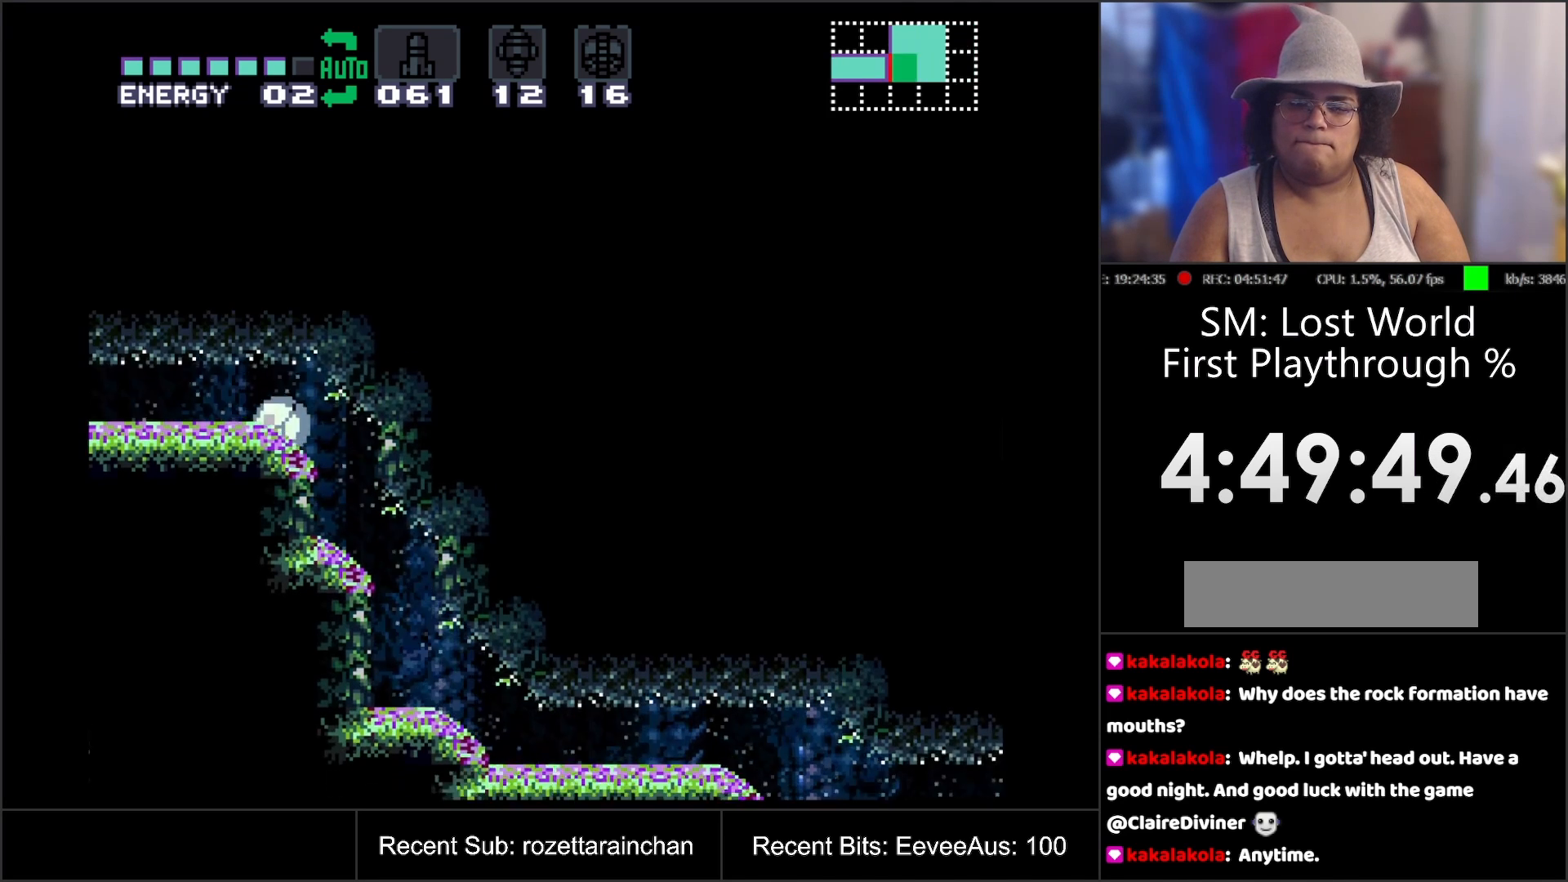
Gameplay with a controller (Nintendo layout); each line is a JSON object with the inputs held at the frame after it. "events" lists button and stick changes between this image and that frame as [ms after this image, input, new state], when the widget could be followed in between. Not read: L3 R3.
{"buttons": ["A", "DPAD_RIGHT"], "events": []}
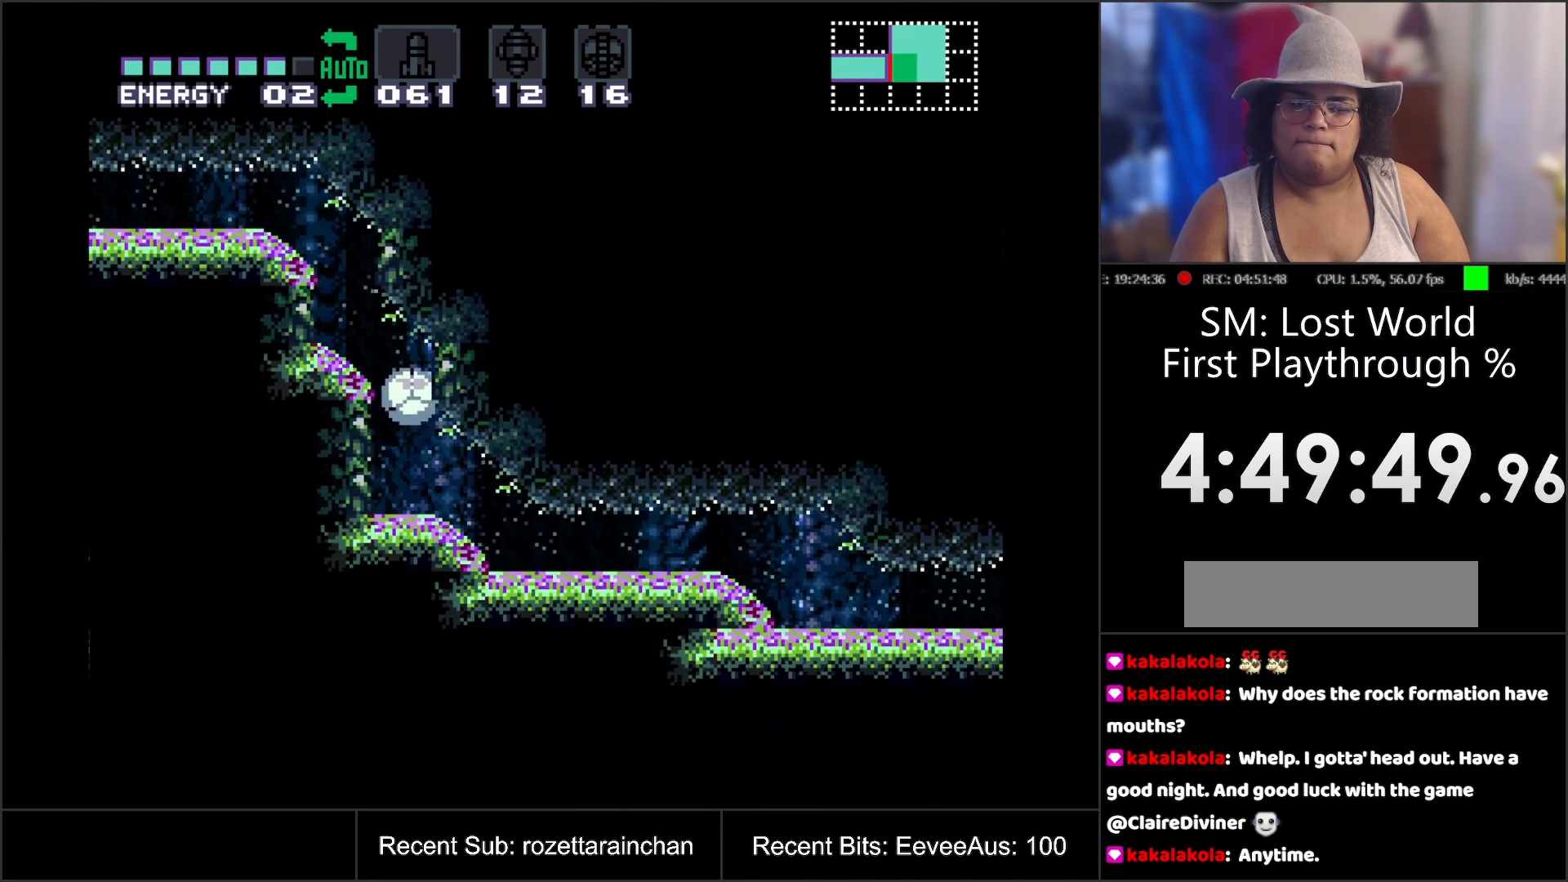
{"buttons": ["A", "DPAD_RIGHT"], "events": []}
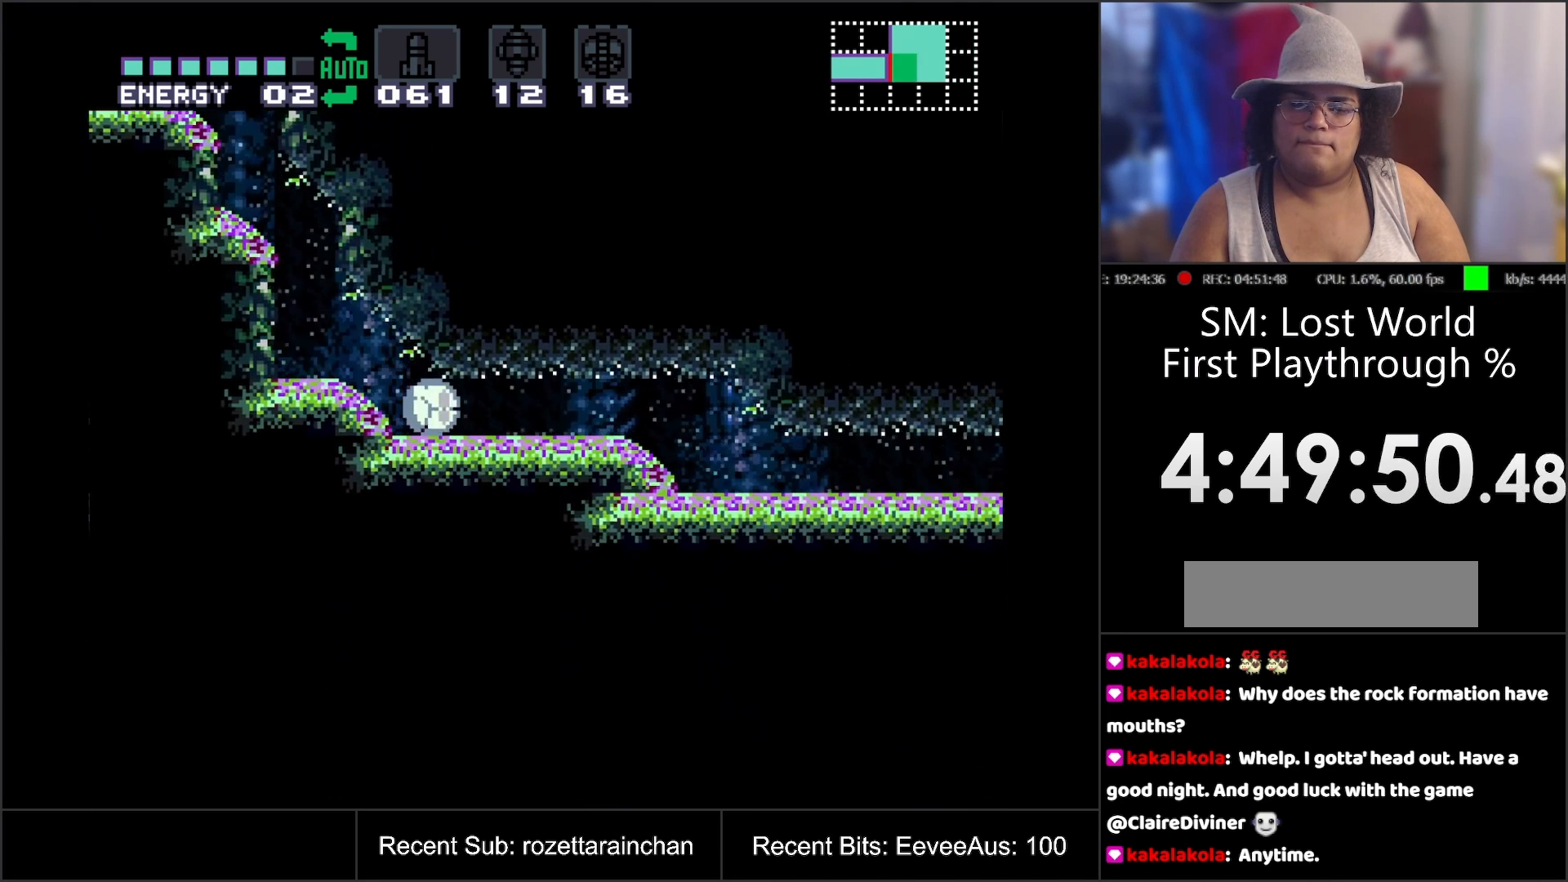
{"buttons": ["DPAD_RIGHT"], "events": [[450, "A", "up"]]}
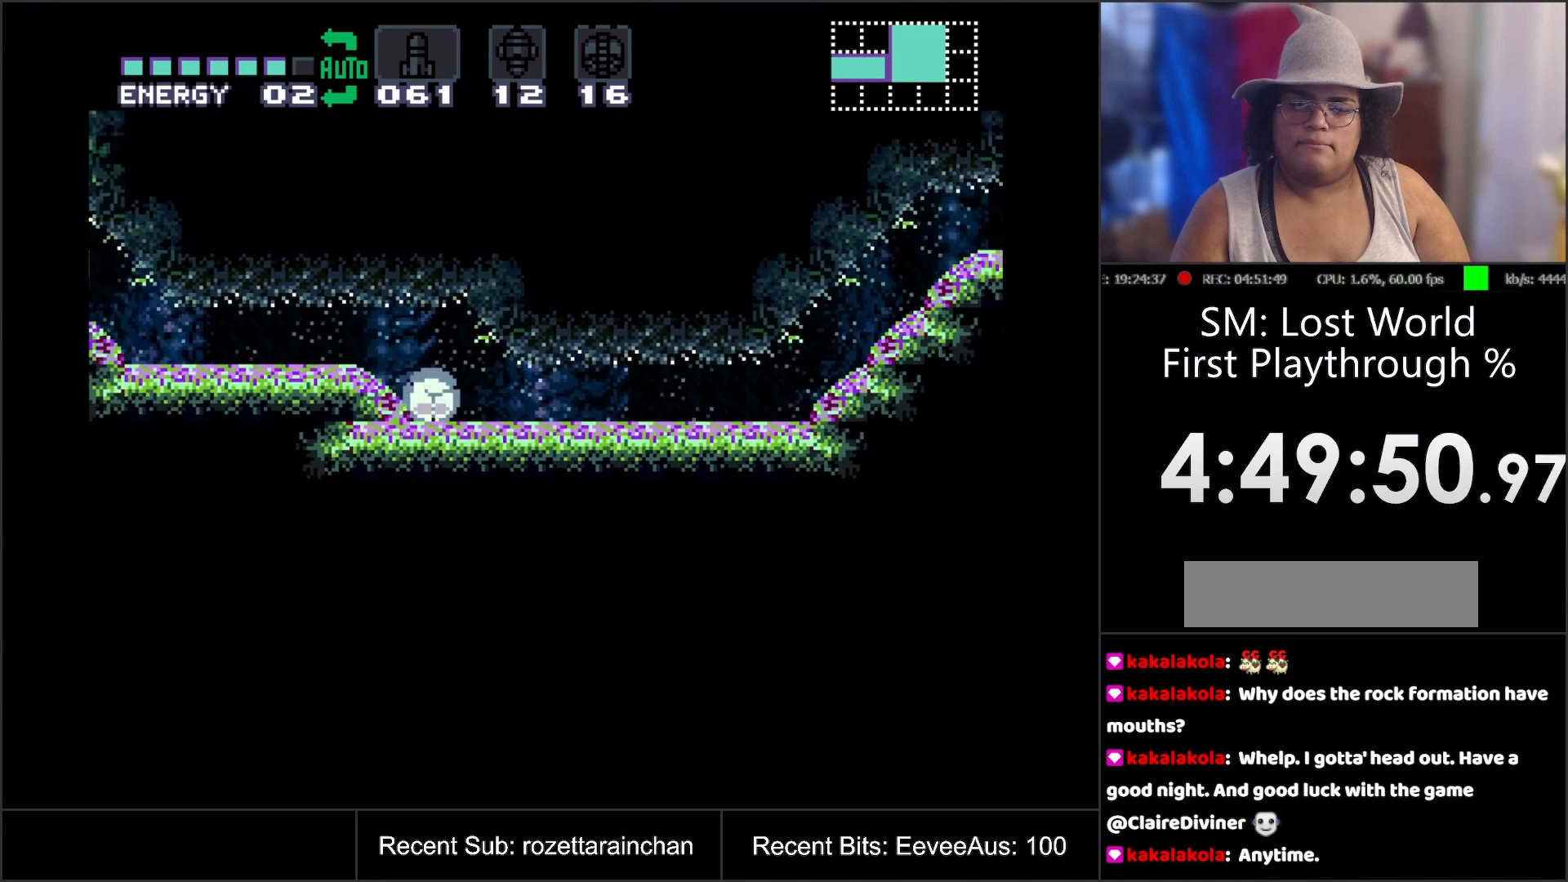
{"buttons": ["DPAD_RIGHT"], "events": []}
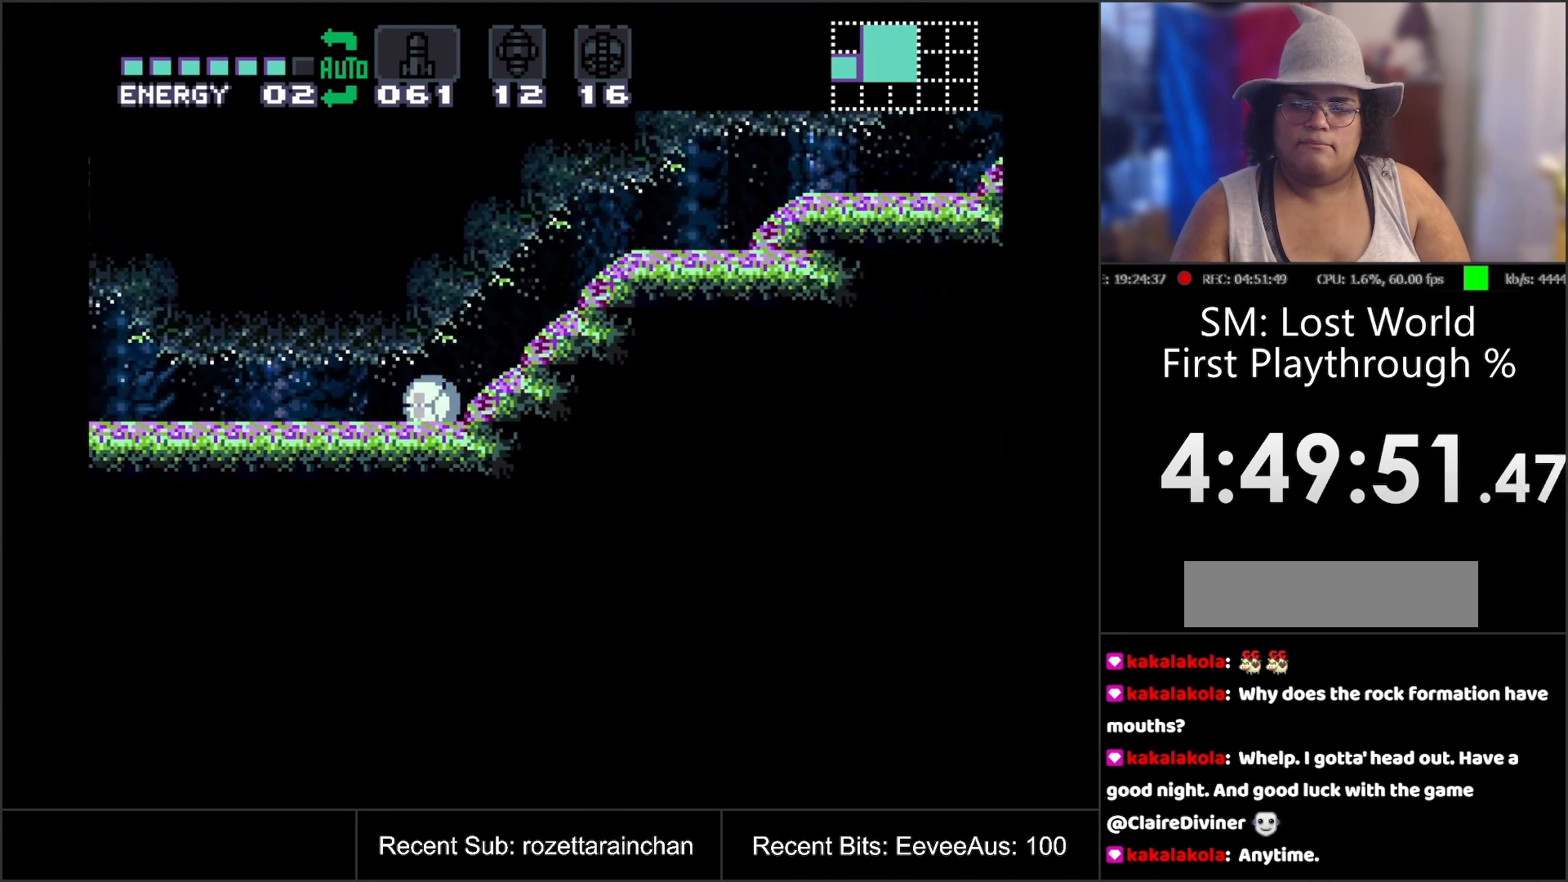
{"buttons": ["DPAD_RIGHT"], "events": []}
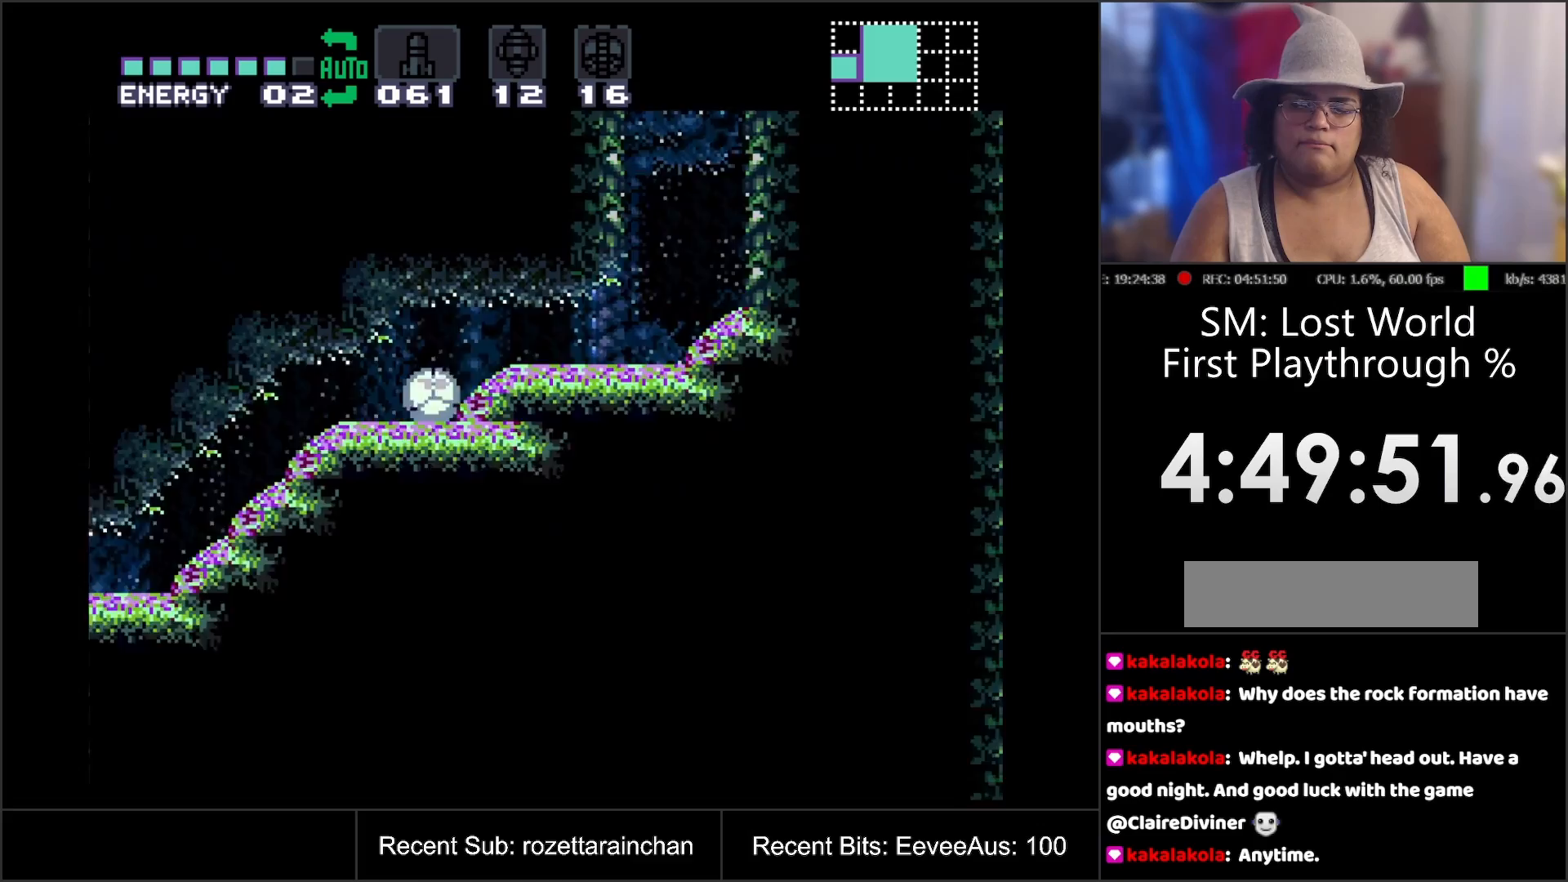
{"buttons": ["DPAD_UP"], "events": [[433, "DPAD_RIGHT", "up"], [467, "DPAD_UP", "down"]]}
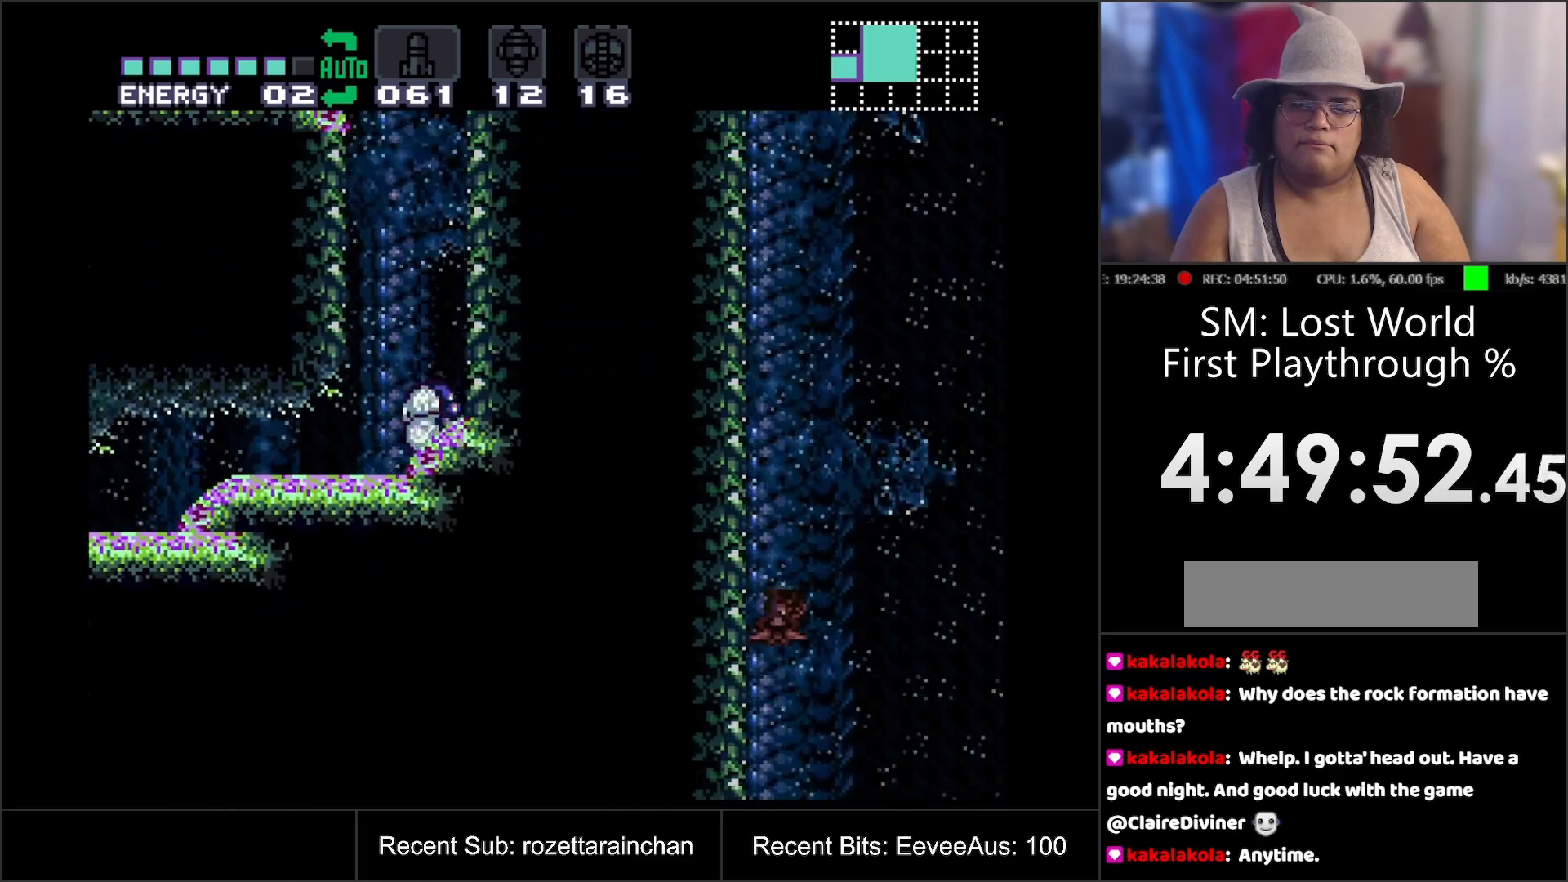
{"buttons": [], "events": [[67, "DPAD_UP", "up"]]}
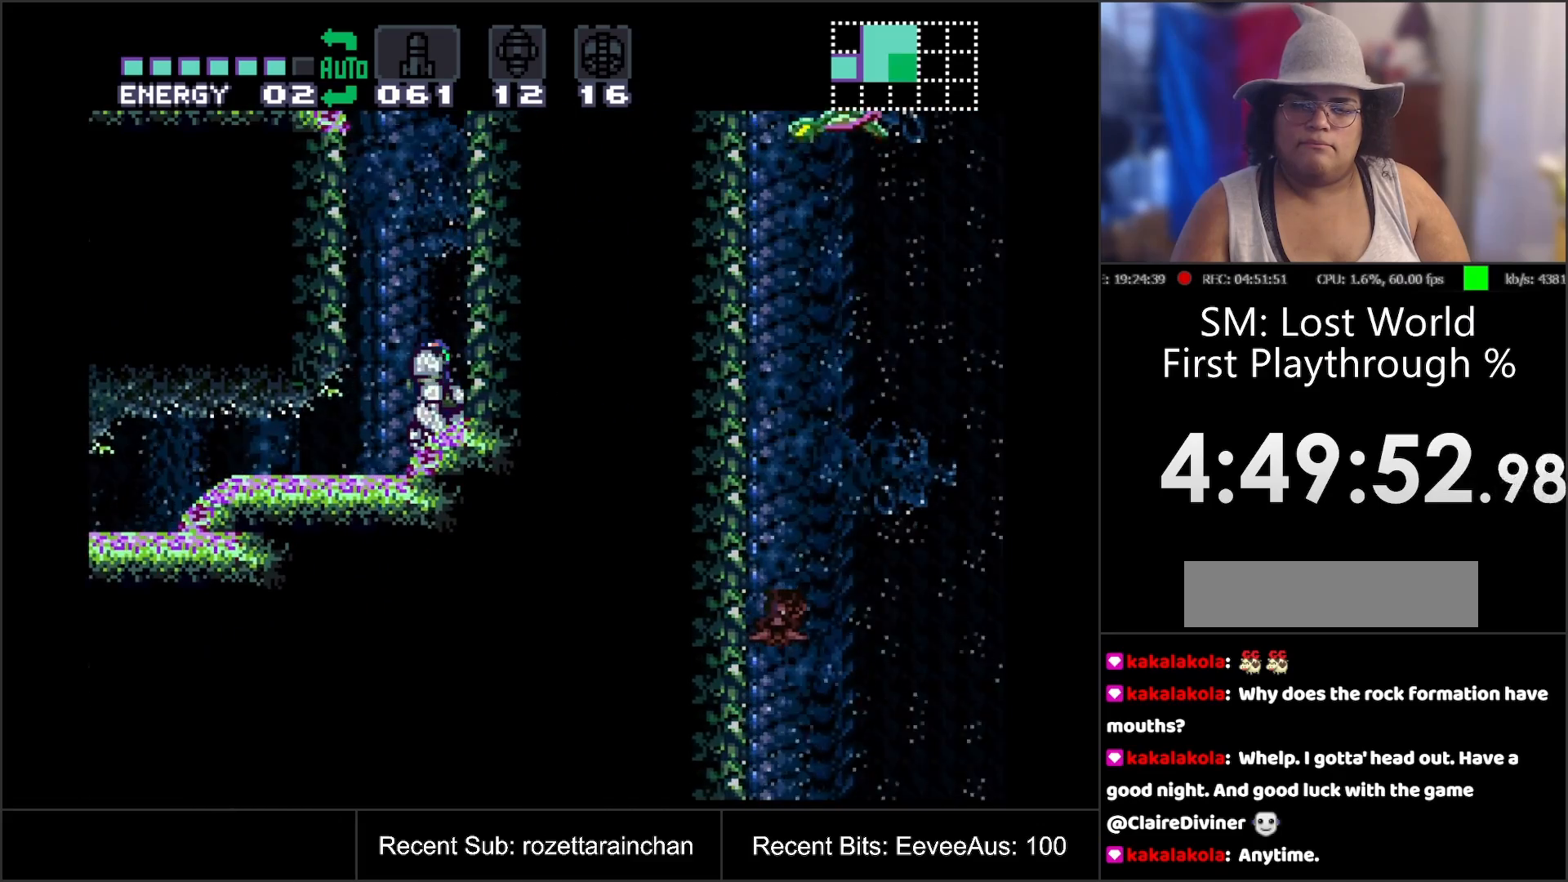
{"buttons": ["DPAD_LEFT"], "events": [[17, "DPAD_RIGHT", "down"], [200, "DPAD_RIGHT", "up"], [350, "DPAD_LEFT", "down"]]}
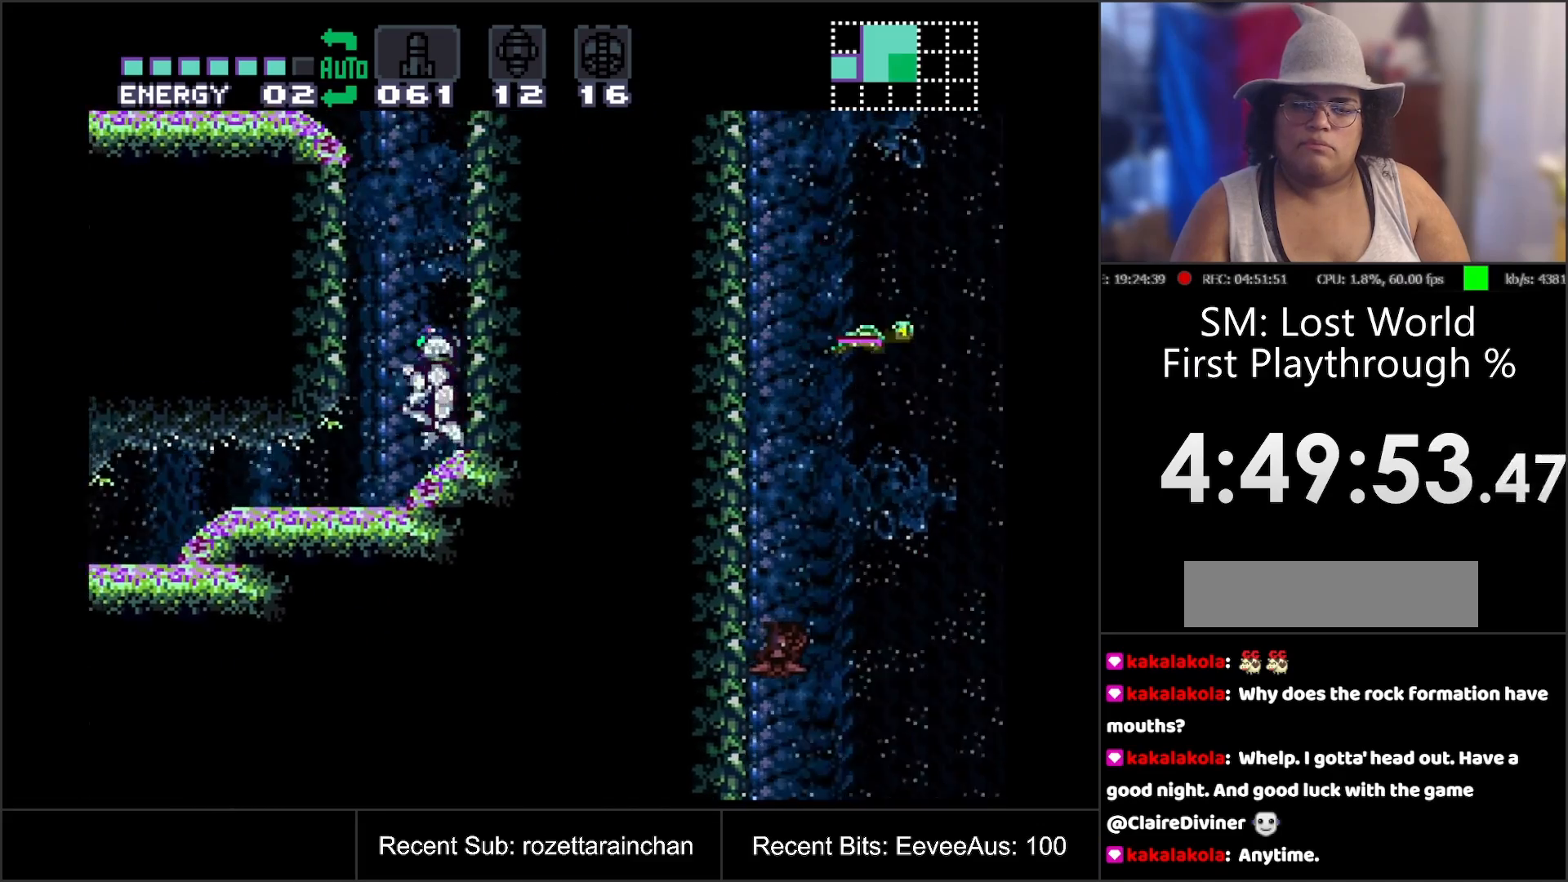
{"buttons": ["DPAD_LEFT"], "events": [[67, "B", "down"], [467, "B", "up"]]}
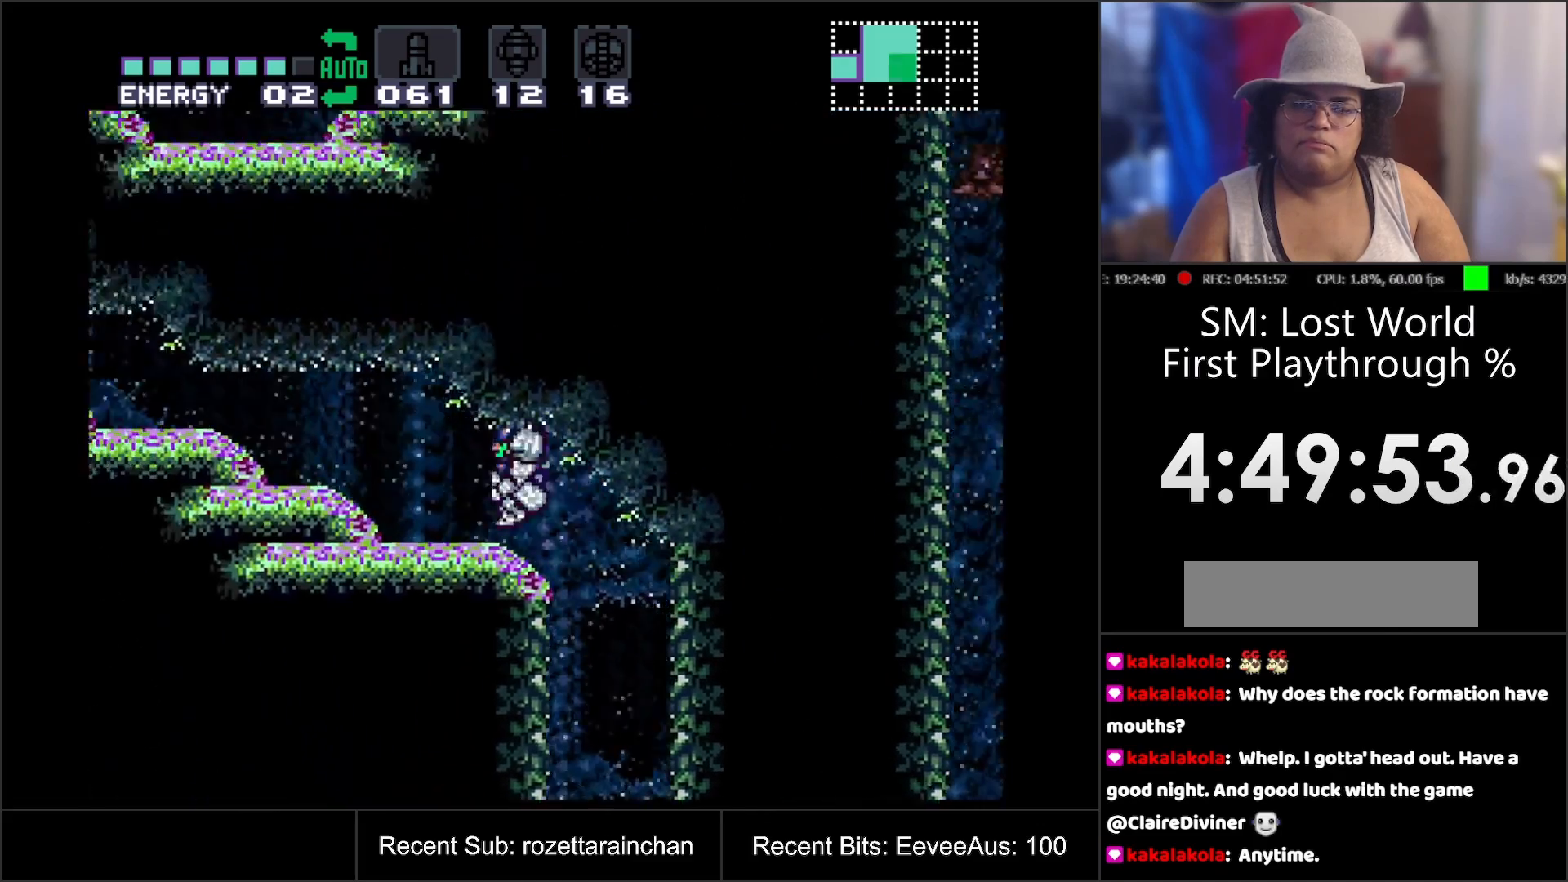
{"buttons": ["A", "DPAD_LEFT"], "events": [[183, "A", "down"]]}
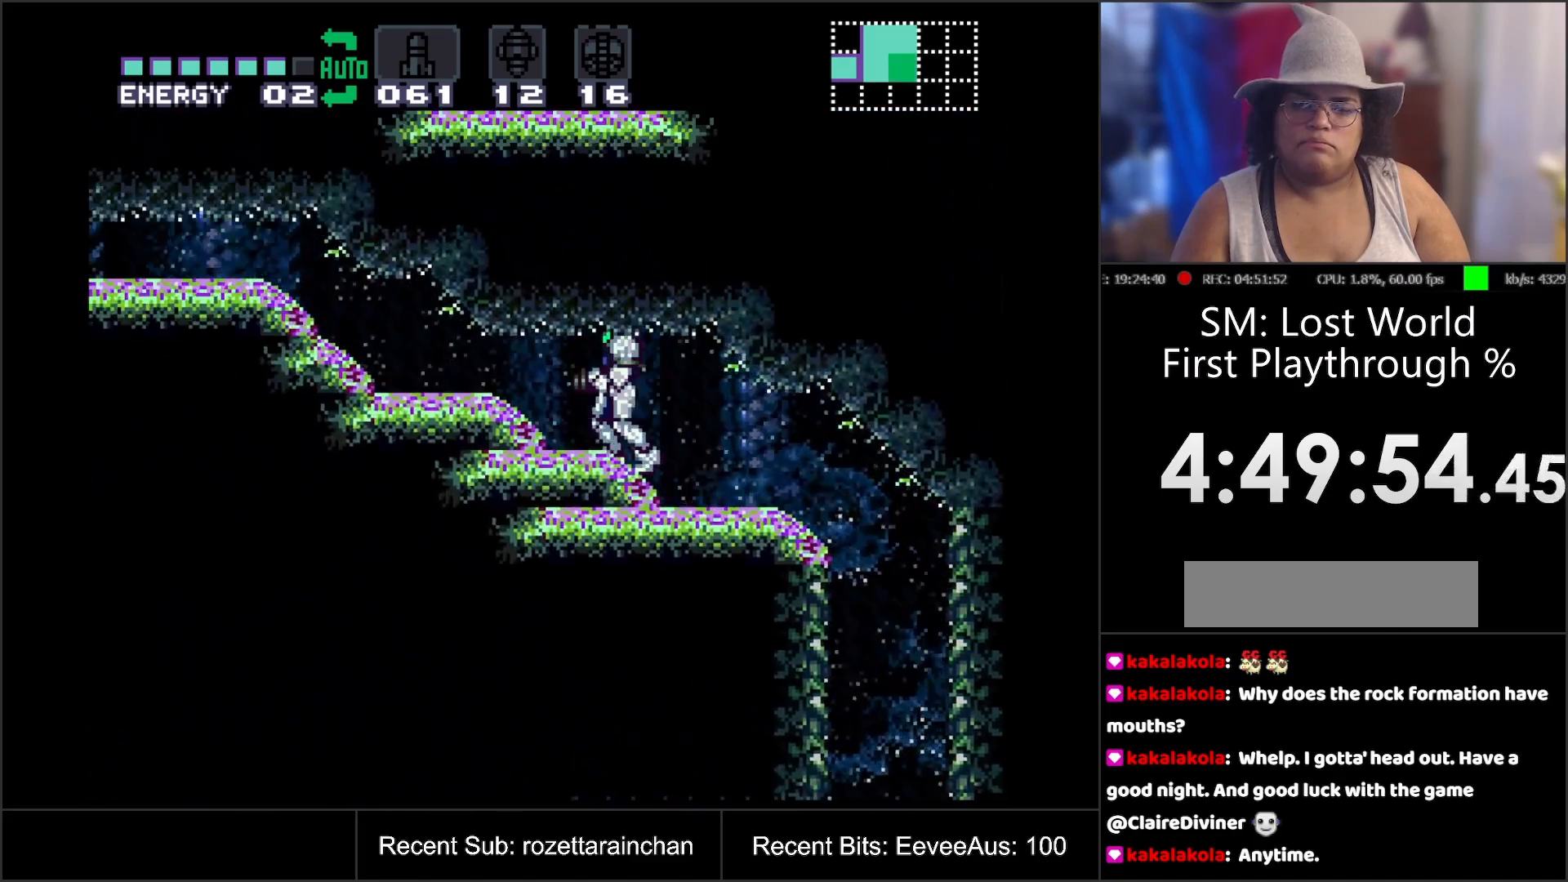
{"buttons": ["A", "DPAD_DOWN"], "events": [[150, "DPAD_LEFT", "up"], [283, "DPAD_DOWN", "down"], [317, "DPAD_DOWN", "up"], [383, "DPAD_DOWN", "down"]]}
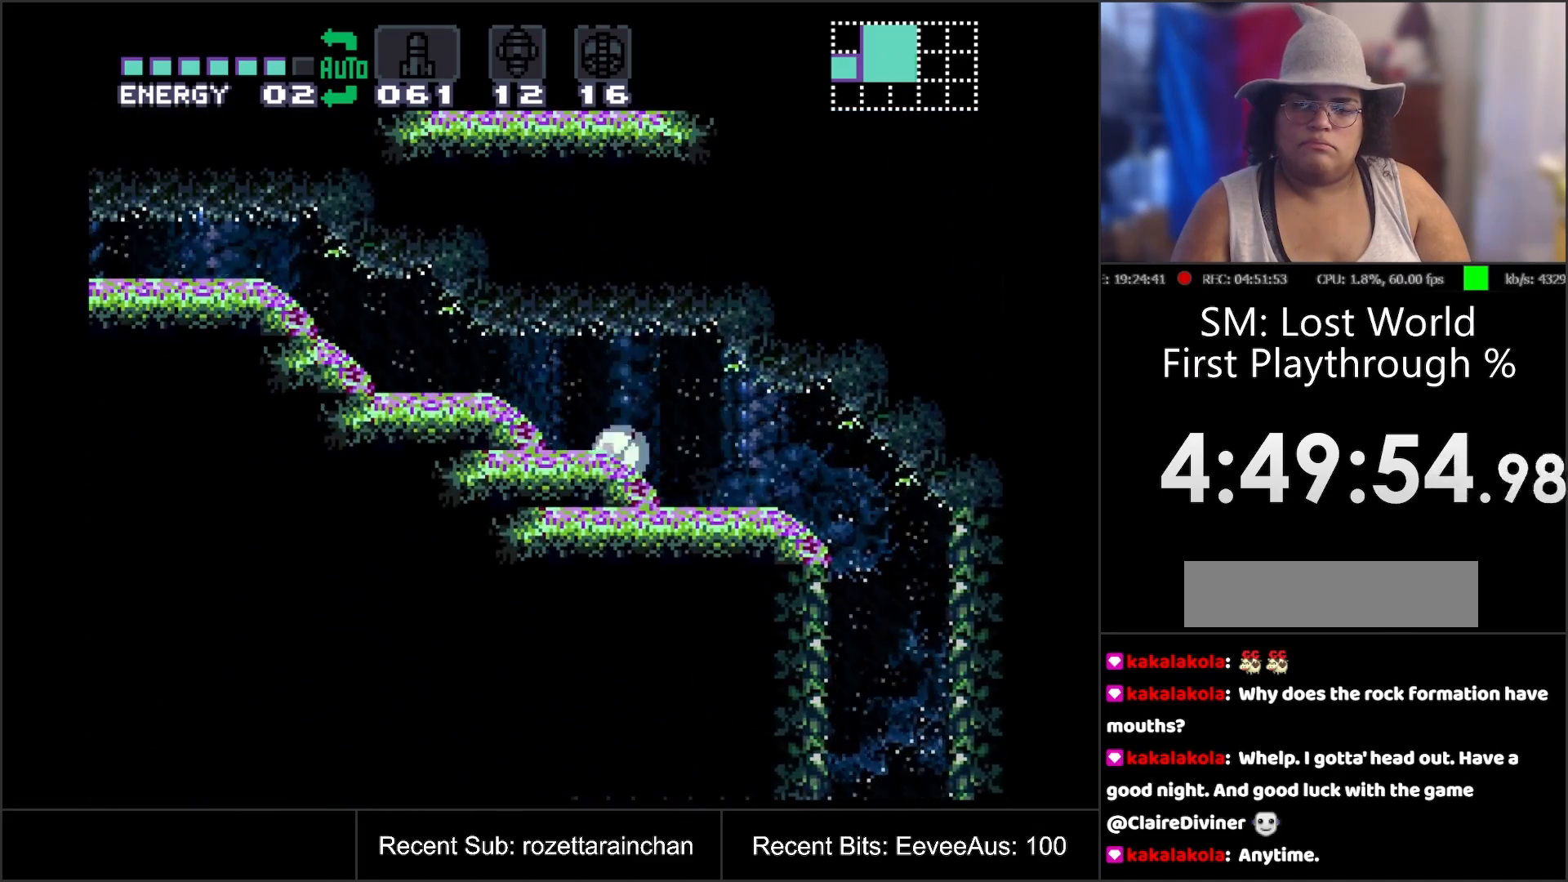
{"buttons": ["A", "DPAD_LEFT"], "events": [[17, "DPAD_DOWN", "up"], [50, "DPAD_LEFT", "down"]]}
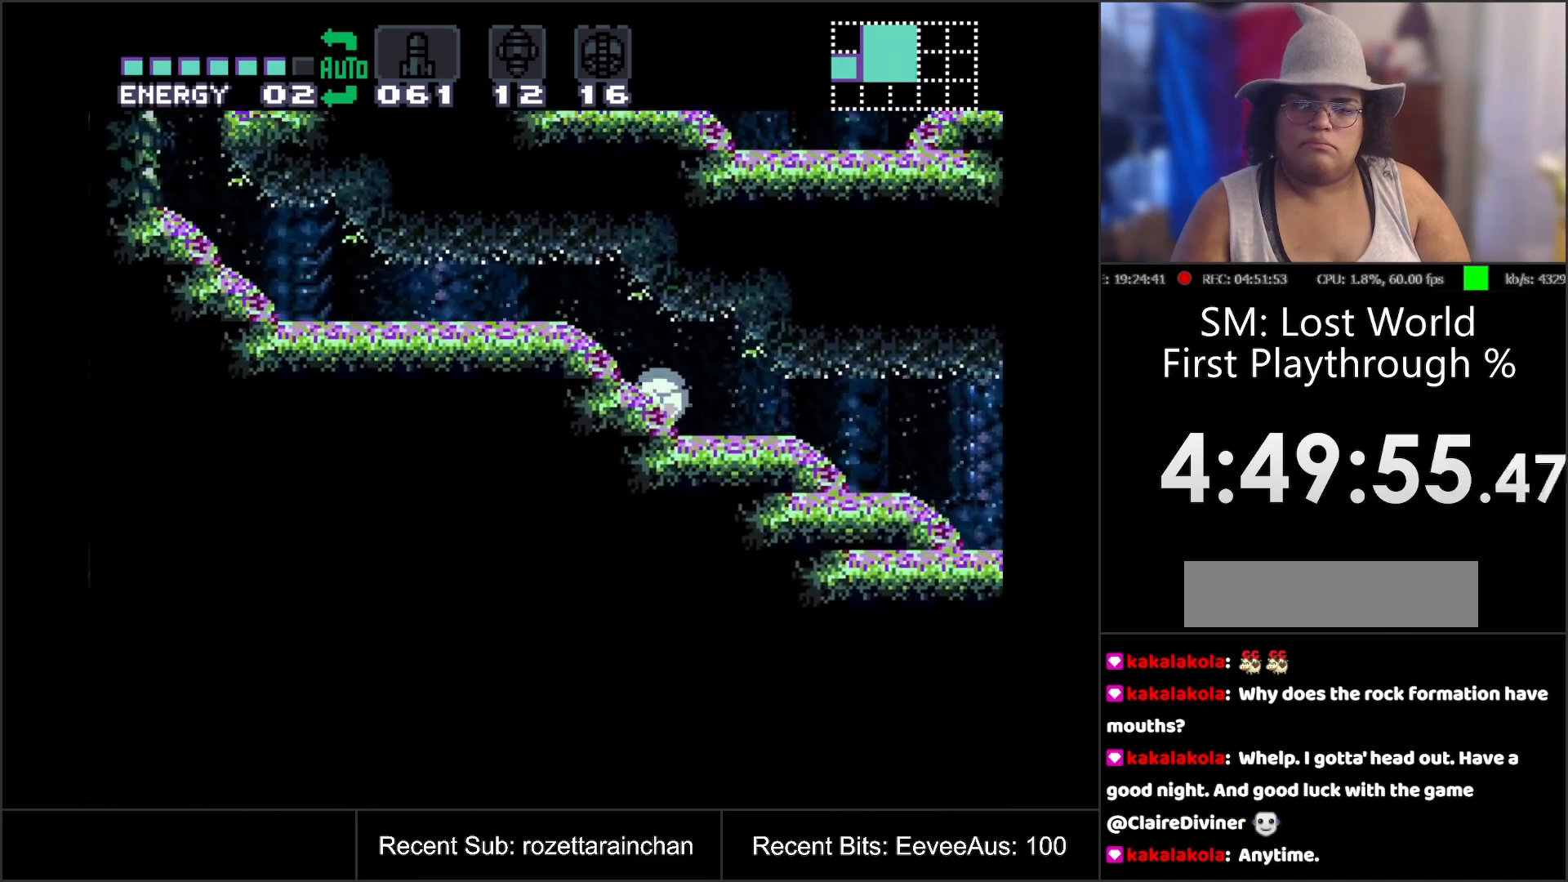
{"buttons": ["A", "DPAD_LEFT"], "events": []}
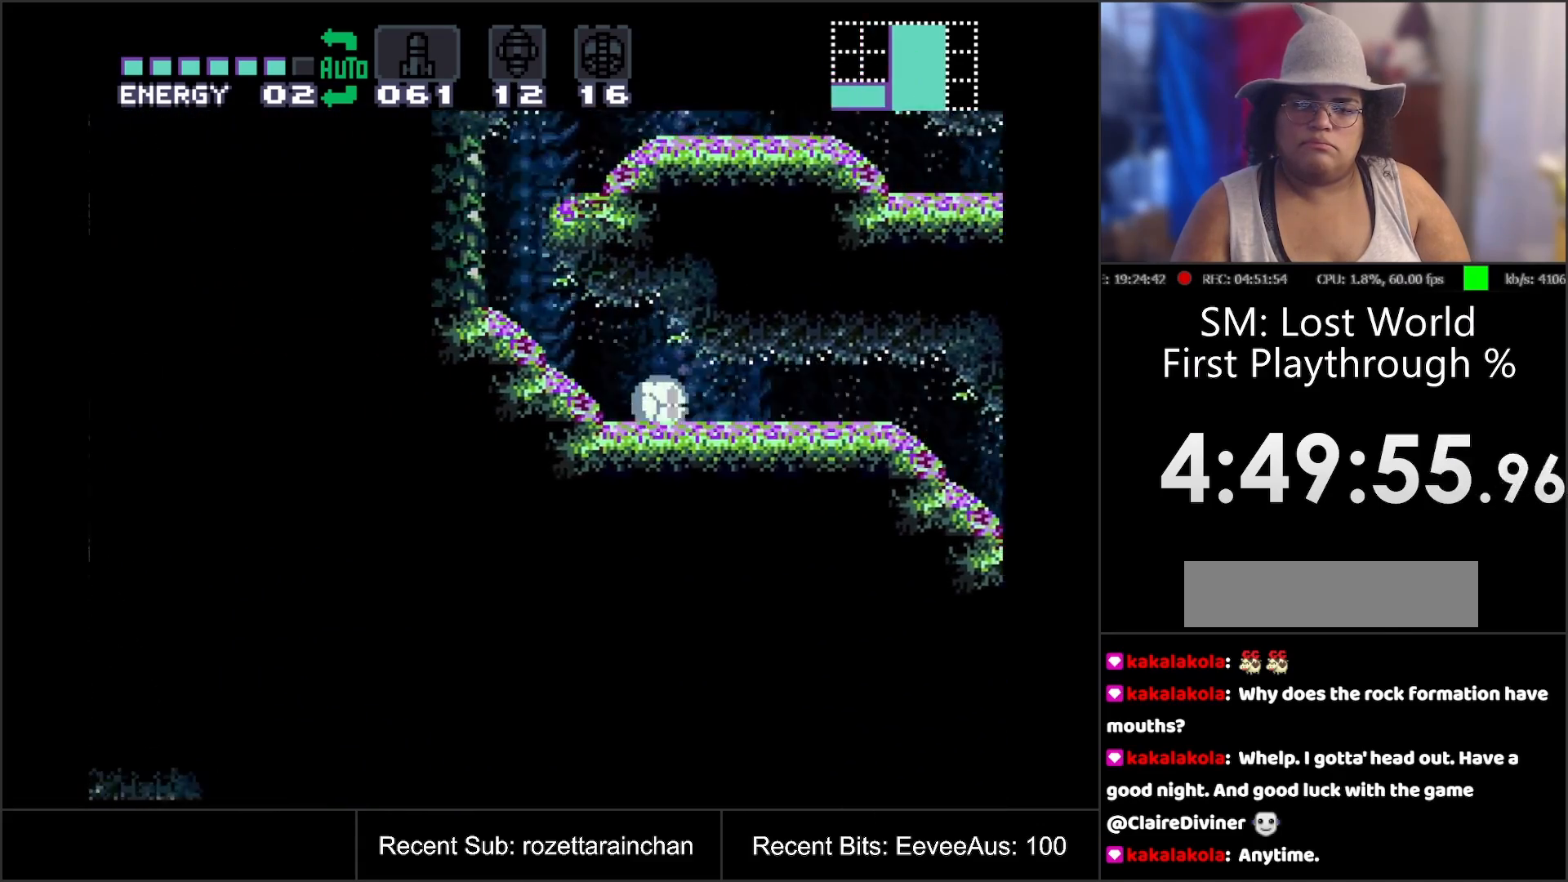
{"buttons": ["A", "B", "DPAD_RIGHT"], "events": [[283, "DPAD_LEFT", "up"], [350, "B", "down"], [417, "DPAD_RIGHT", "down"]]}
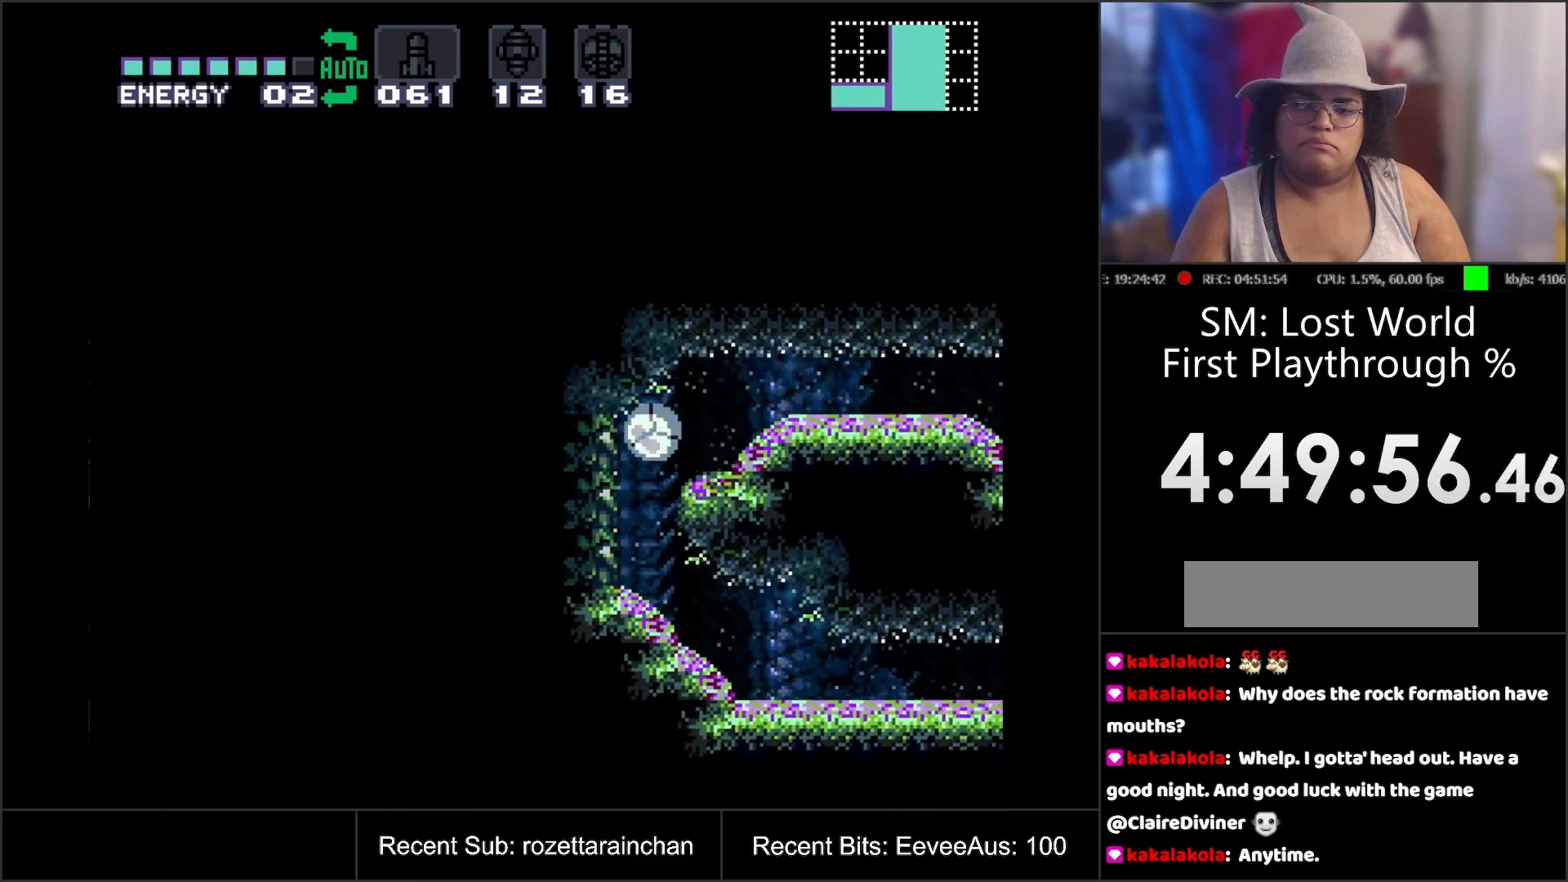
{"buttons": ["A", "DPAD_RIGHT"], "events": [[150, "B", "up"]]}
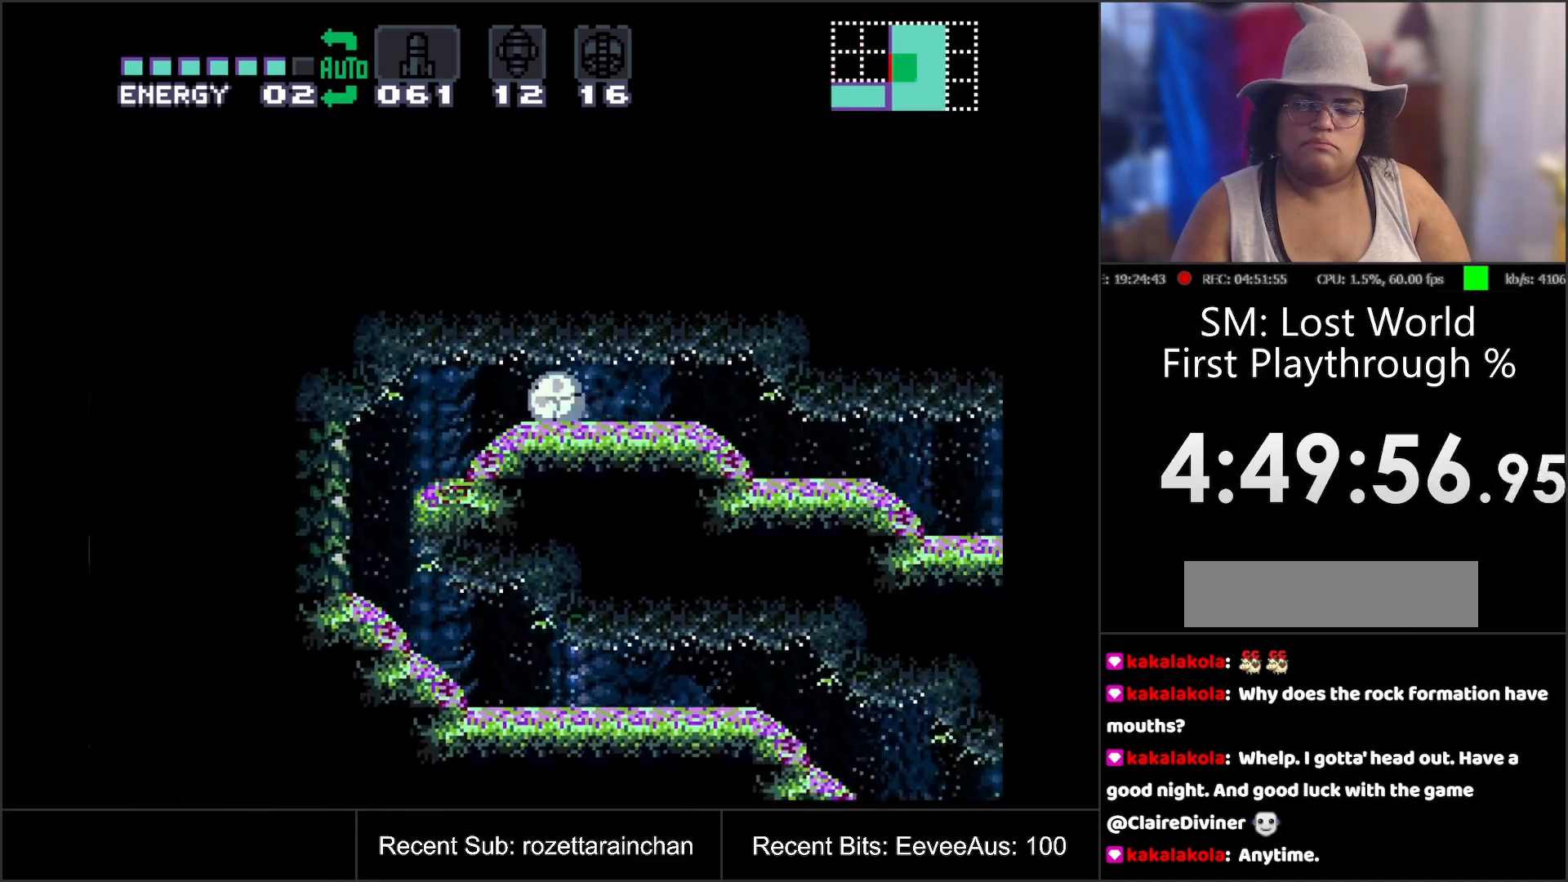
{"buttons": ["A", "DPAD_RIGHT"], "events": []}
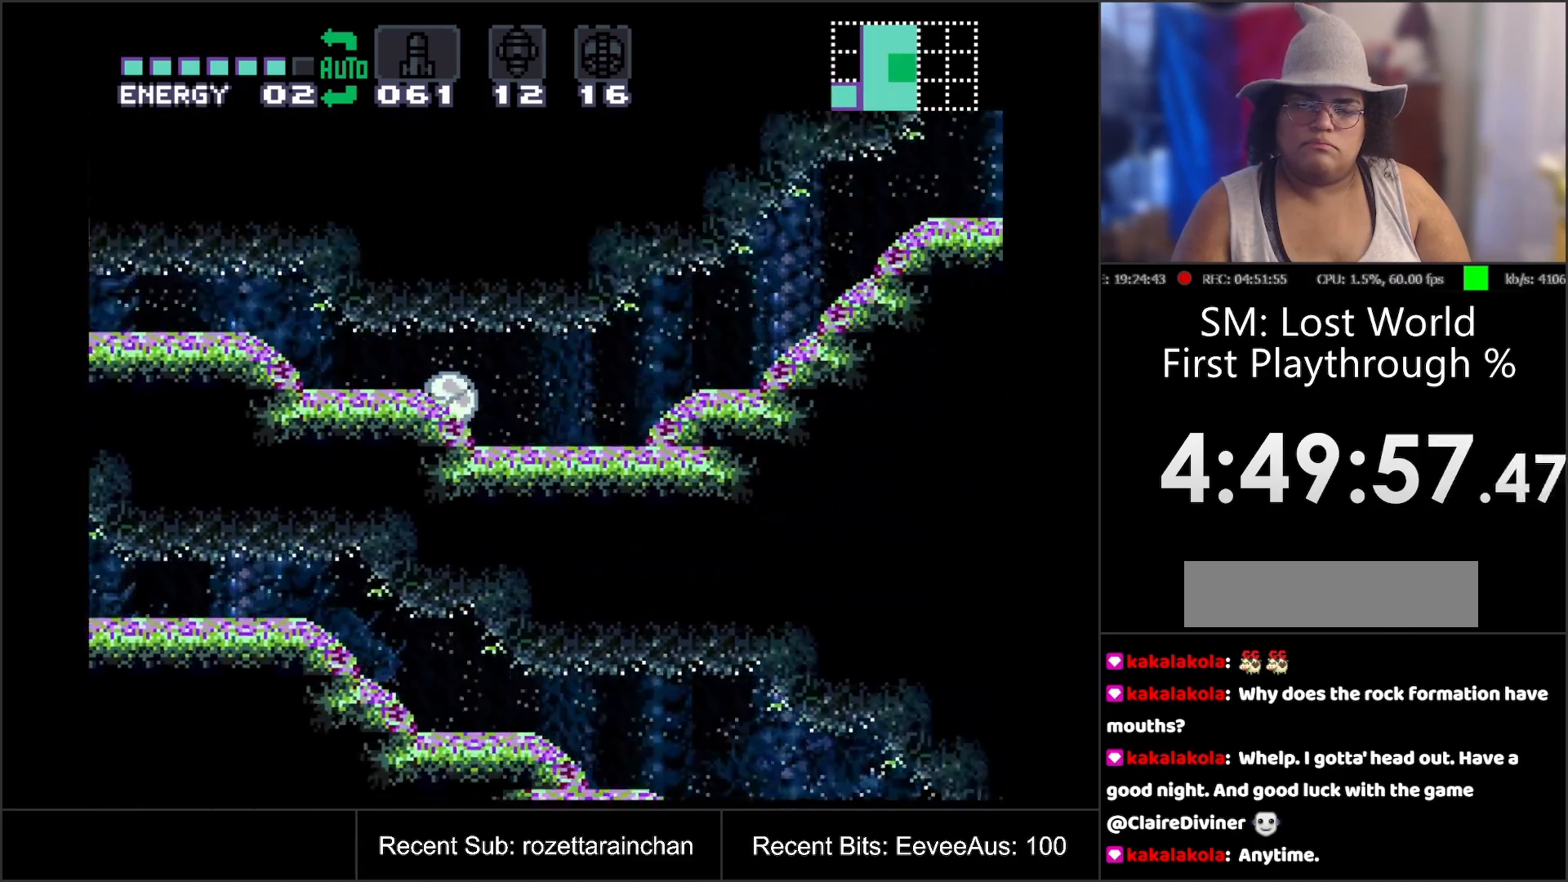
{"buttons": ["A", "DPAD_RIGHT"], "events": []}
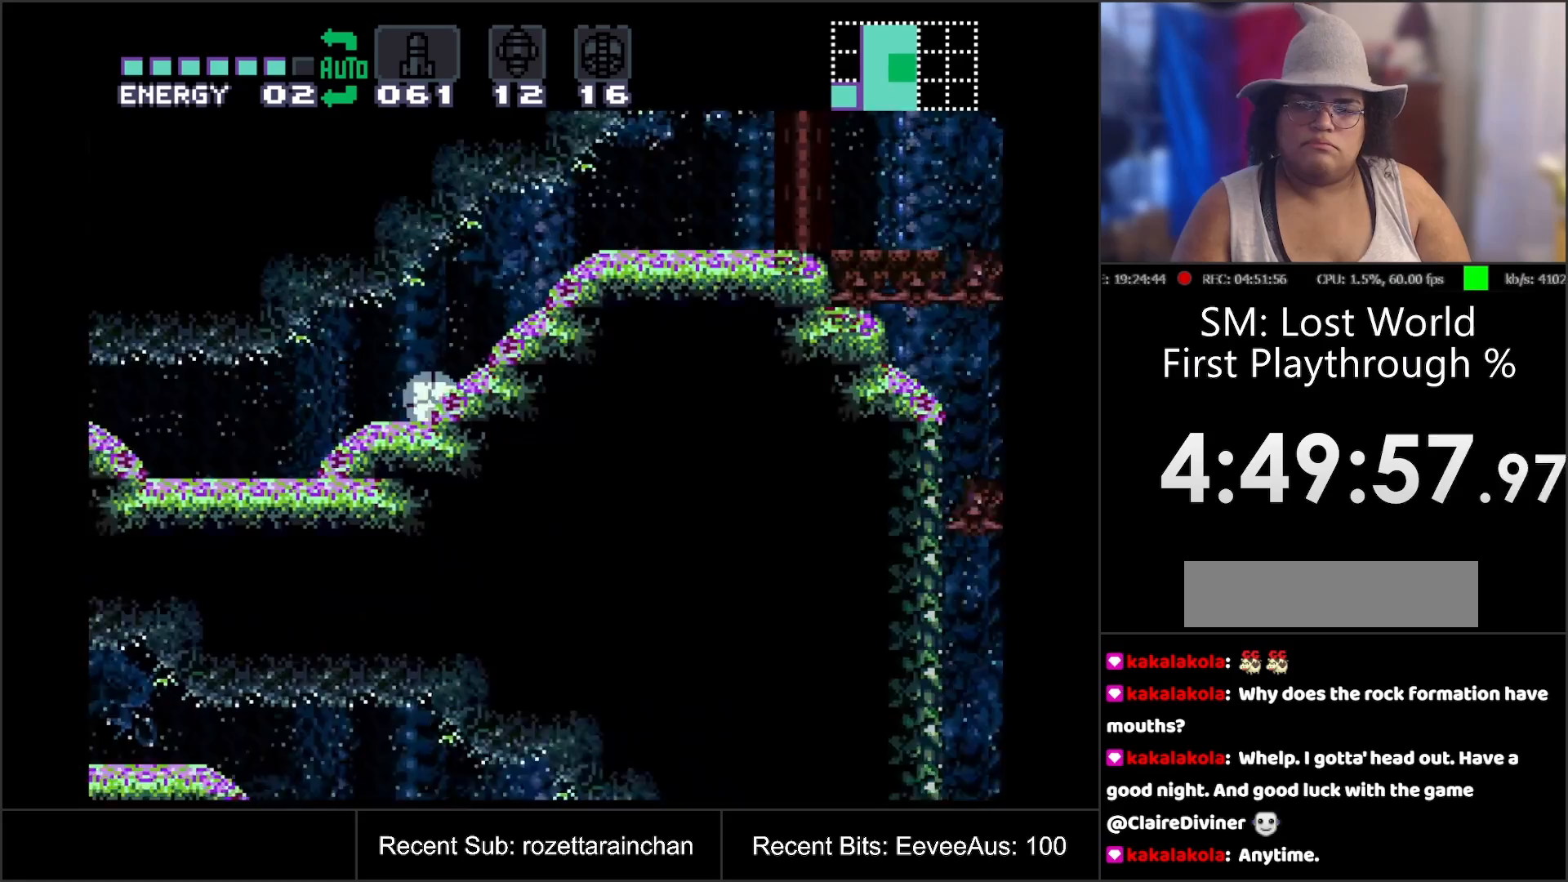
{"buttons": ["A", "DPAD_RIGHT"], "events": []}
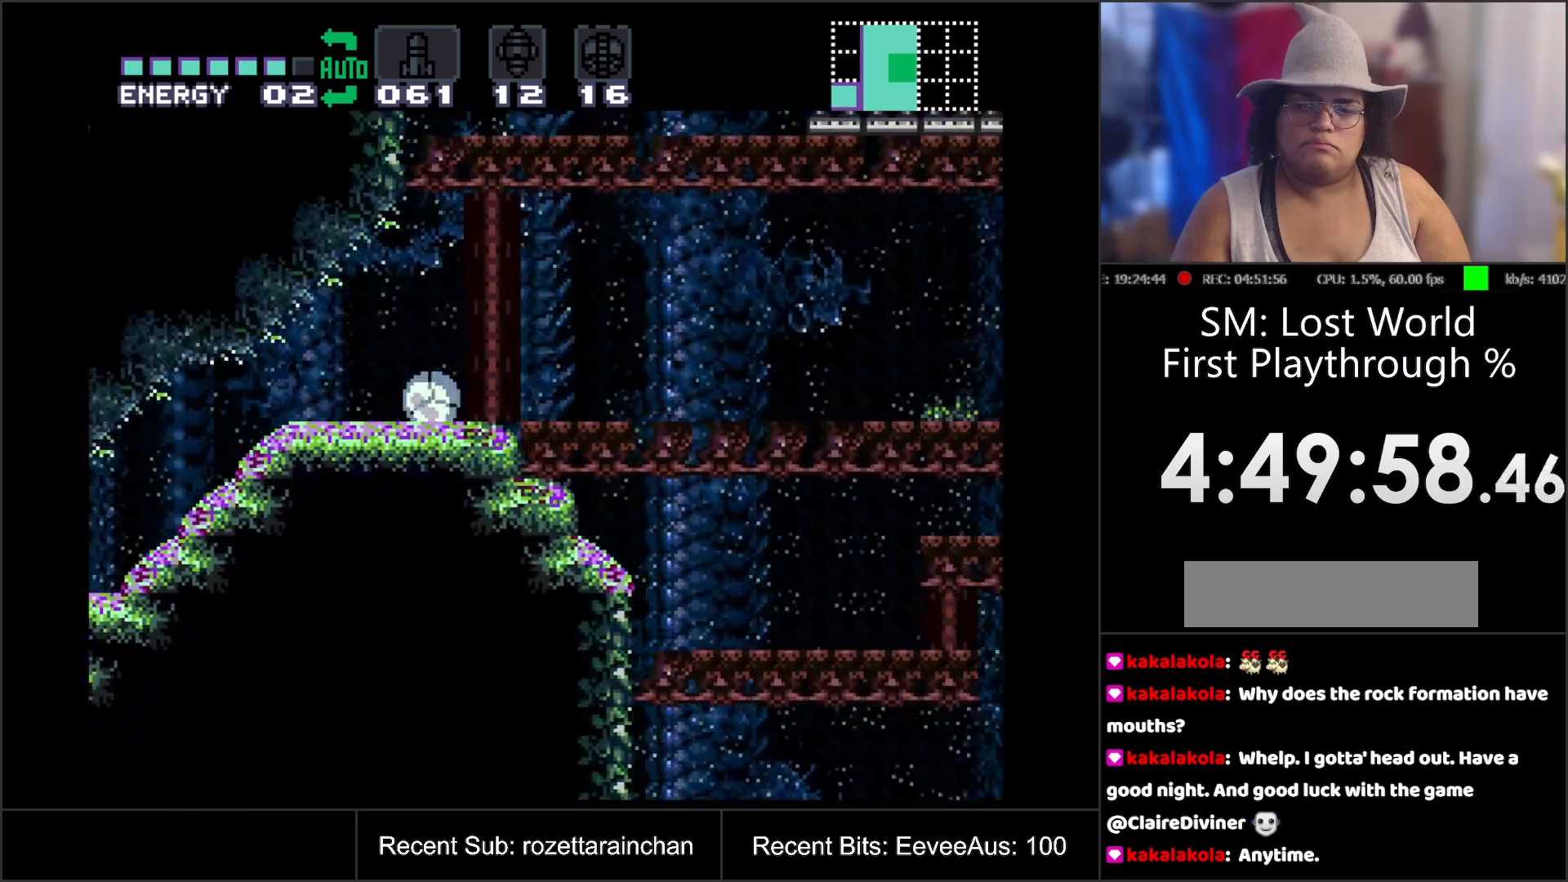
{"buttons": [], "events": [[100, "DPAD_RIGHT", "up"], [133, "A", "up"], [200, "DPAD_UP", "down"], [267, "DPAD_UP", "up"], [383, "DPAD_UP", "down"], [450, "DPAD_UP", "up"]]}
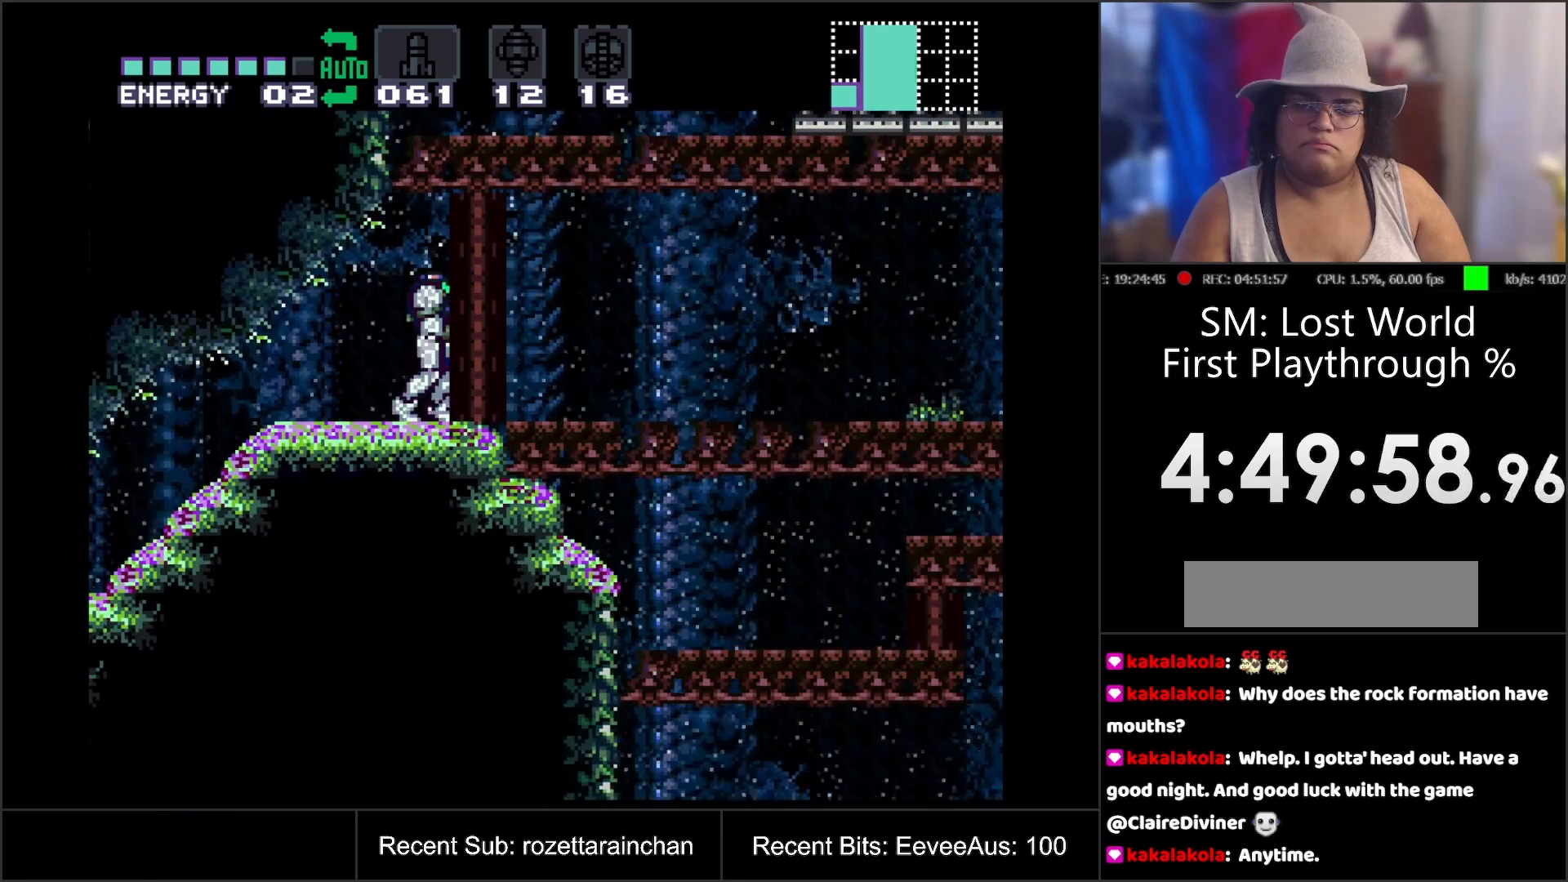
{"buttons": ["L1", "R1"], "events": [[167, "L1", "down"], [183, "R1", "down"], [317, "Y", "down"], [483, "Y", "up"]]}
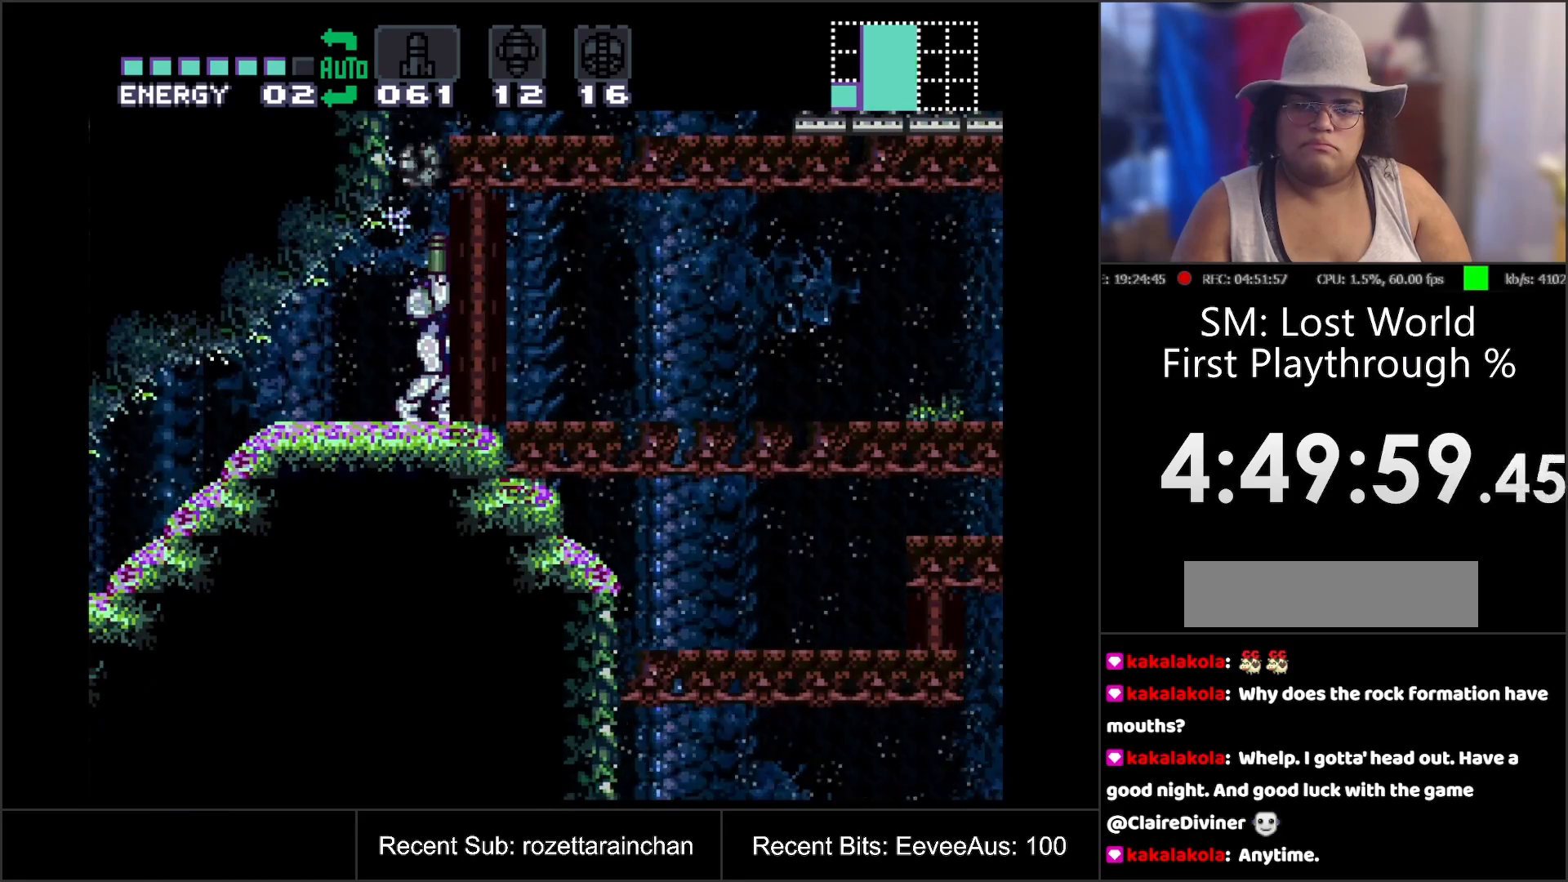
{"buttons": ["B"], "events": [[17, "R1", "up"], [33, "L1", "up"], [250, "B", "down"]]}
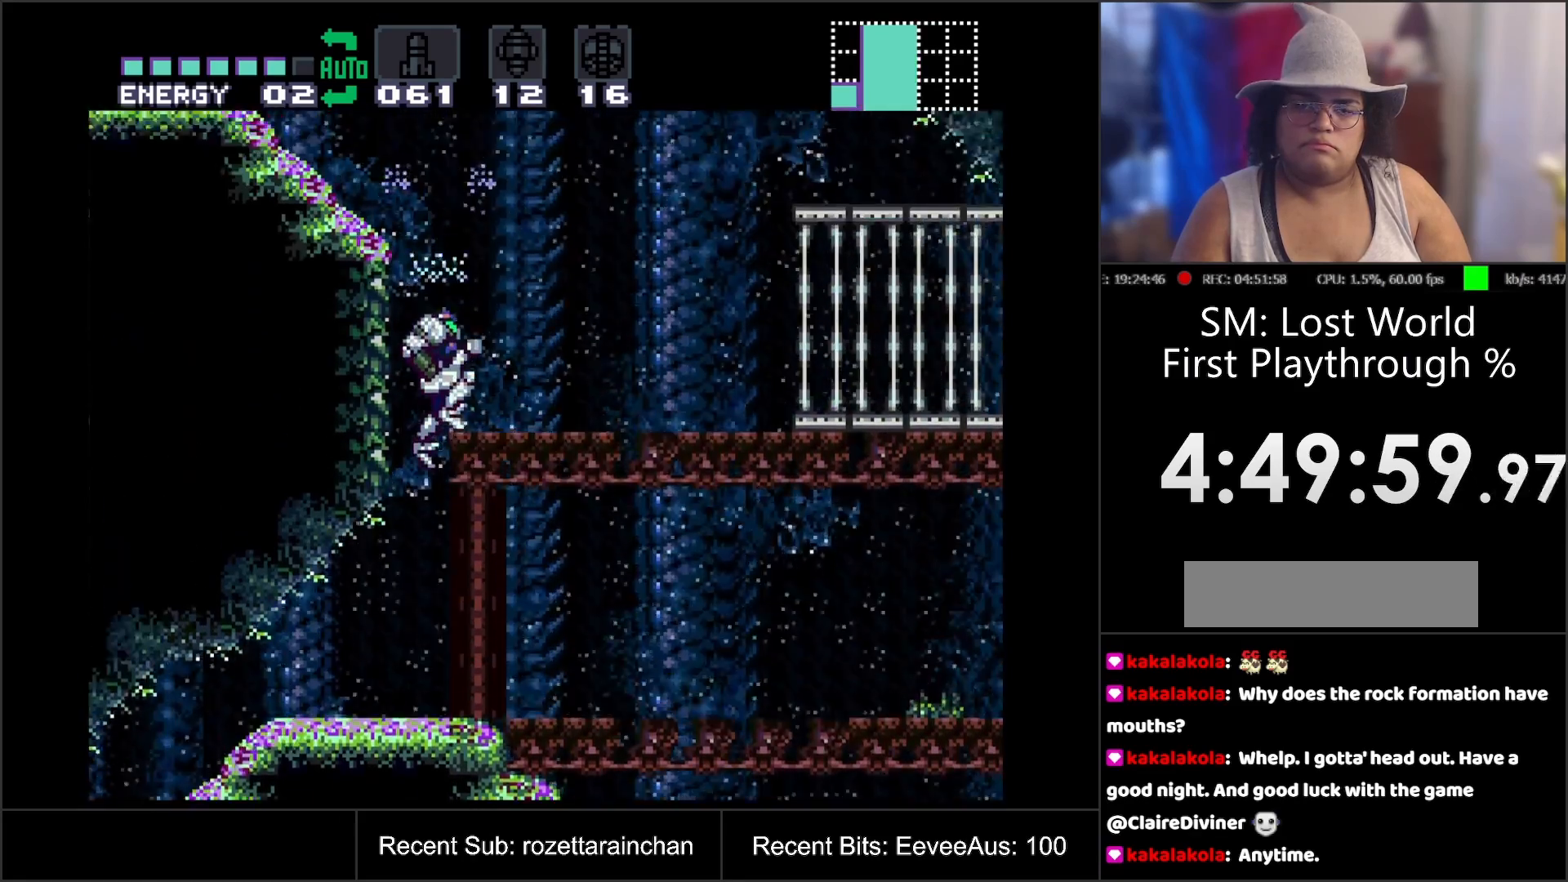
{"buttons": ["DPAD_RIGHT"], "events": [[33, "DPAD_RIGHT", "down"], [83, "B", "up"], [267, "DPAD_RIGHT", "up"], [467, "DPAD_RIGHT", "down"]]}
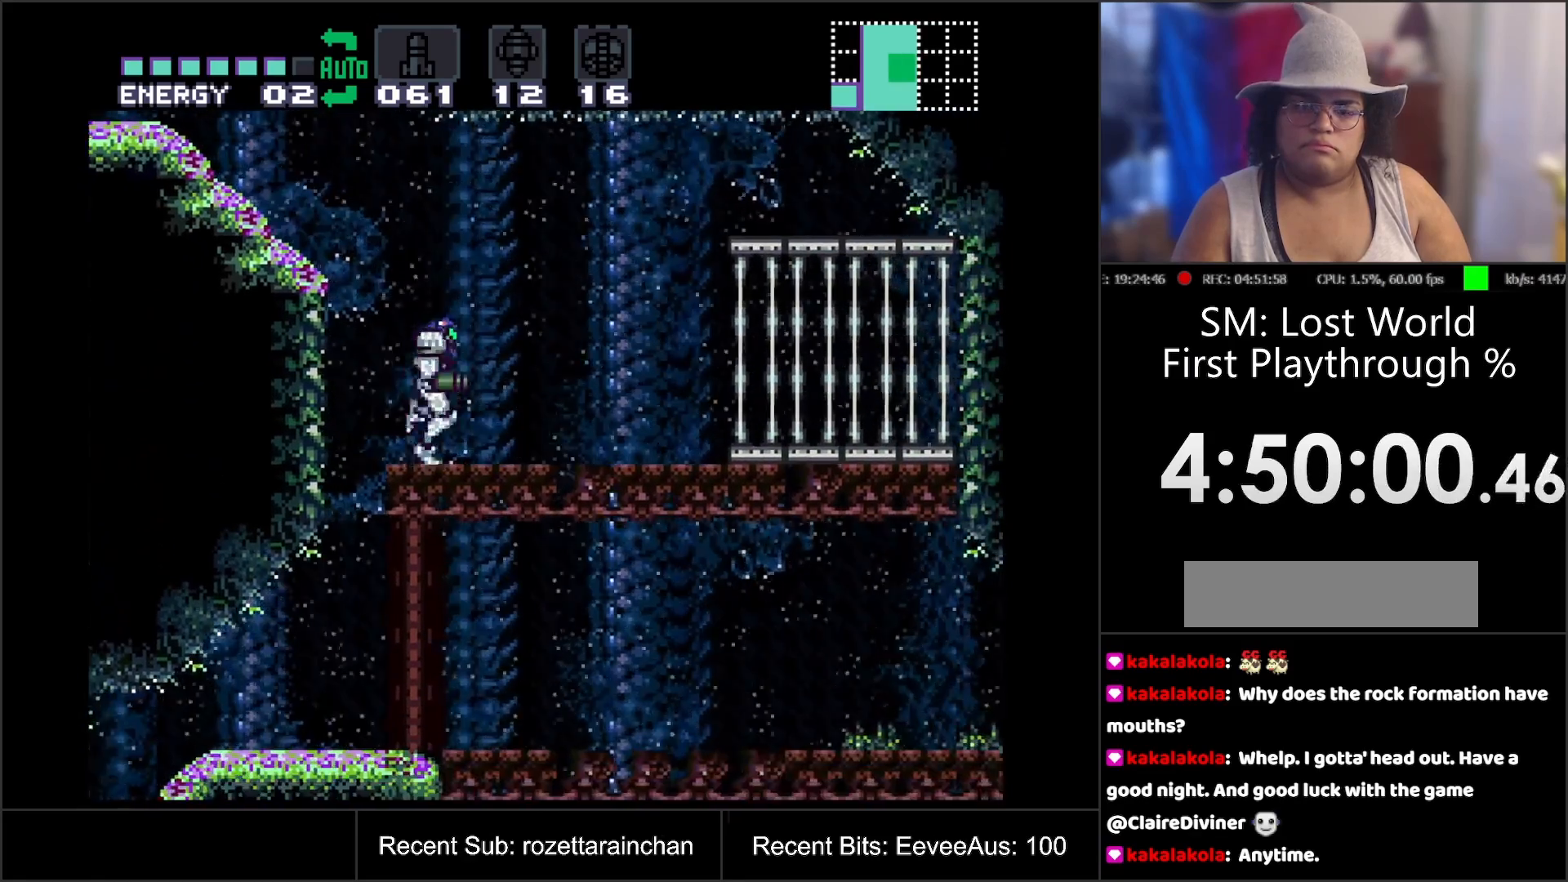
{"buttons": ["B", "DPAD_RIGHT"], "events": [[183, "B", "down"]]}
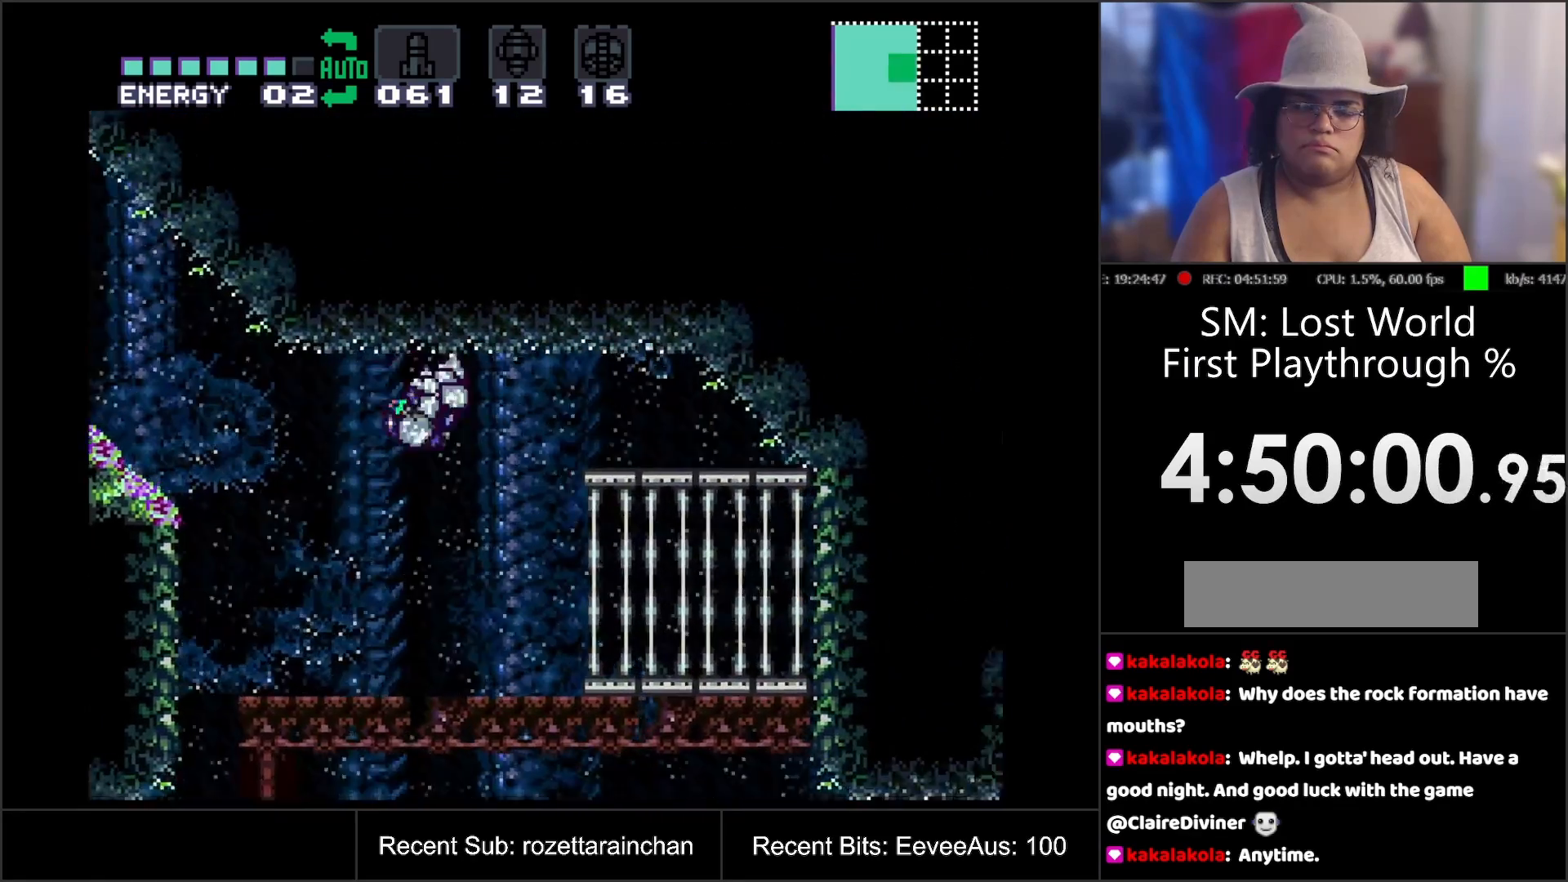
{"buttons": ["DPAD_LEFT"], "events": [[150, "B", "up"], [167, "DPAD_RIGHT", "up"], [333, "DPAD_LEFT", "down"]]}
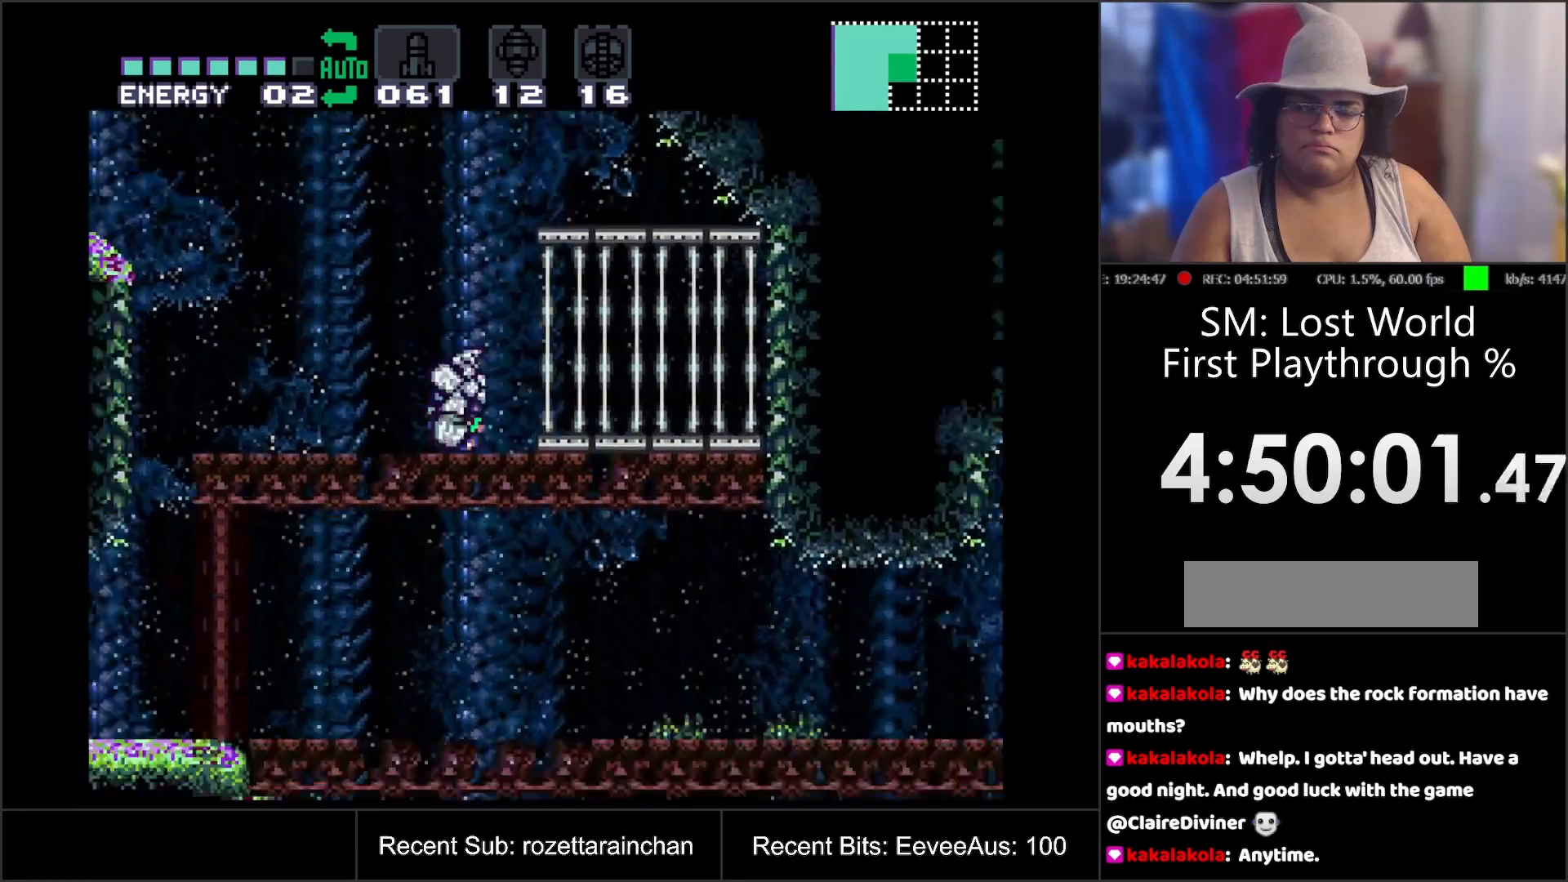
{"buttons": [], "events": [[67, "B", "down"], [200, "B", "up"], [383, "DPAD_LEFT", "up"]]}
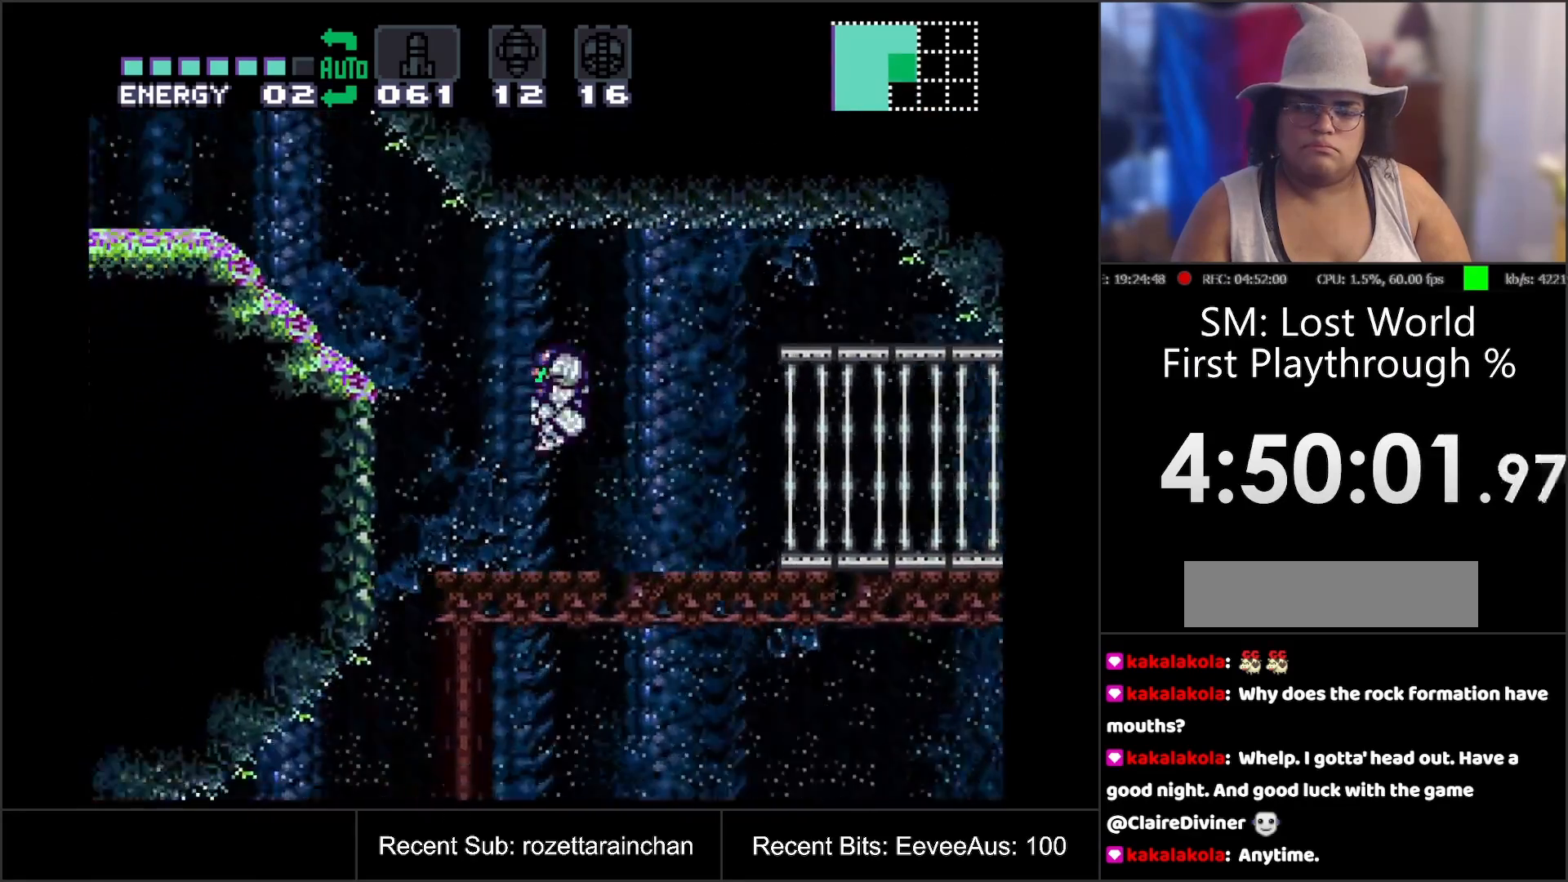
{"buttons": ["DPAD_RIGHT"], "events": [[83, "DPAD_RIGHT", "down"], [283, "DPAD_RIGHT", "up"], [467, "DPAD_RIGHT", "down"]]}
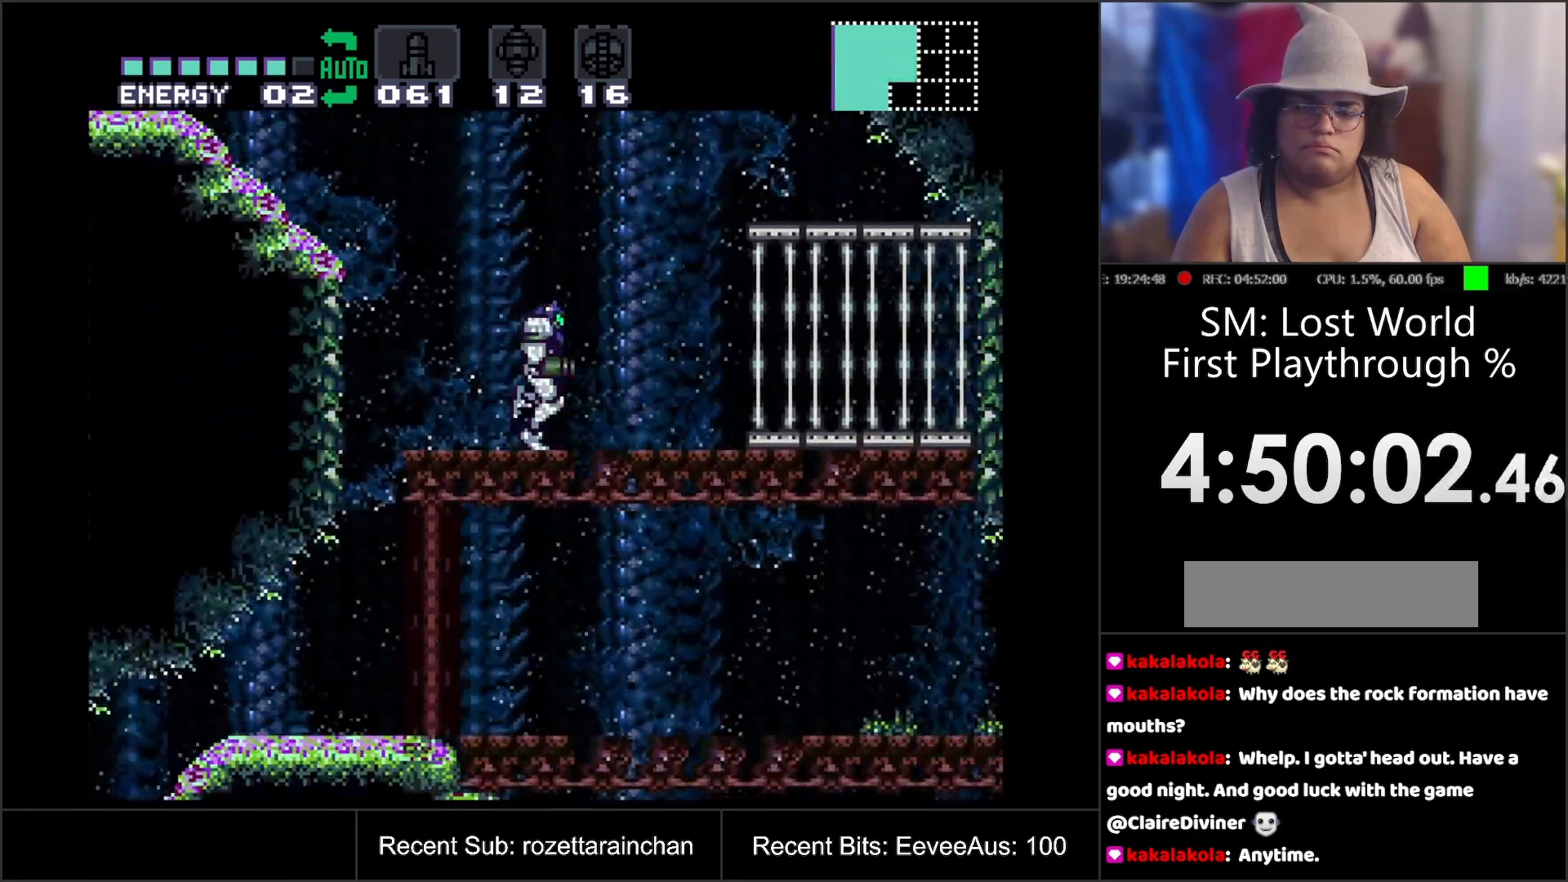
{"buttons": ["B"], "events": [[67, "DPAD_RIGHT", "up"], [467, "B", "down"]]}
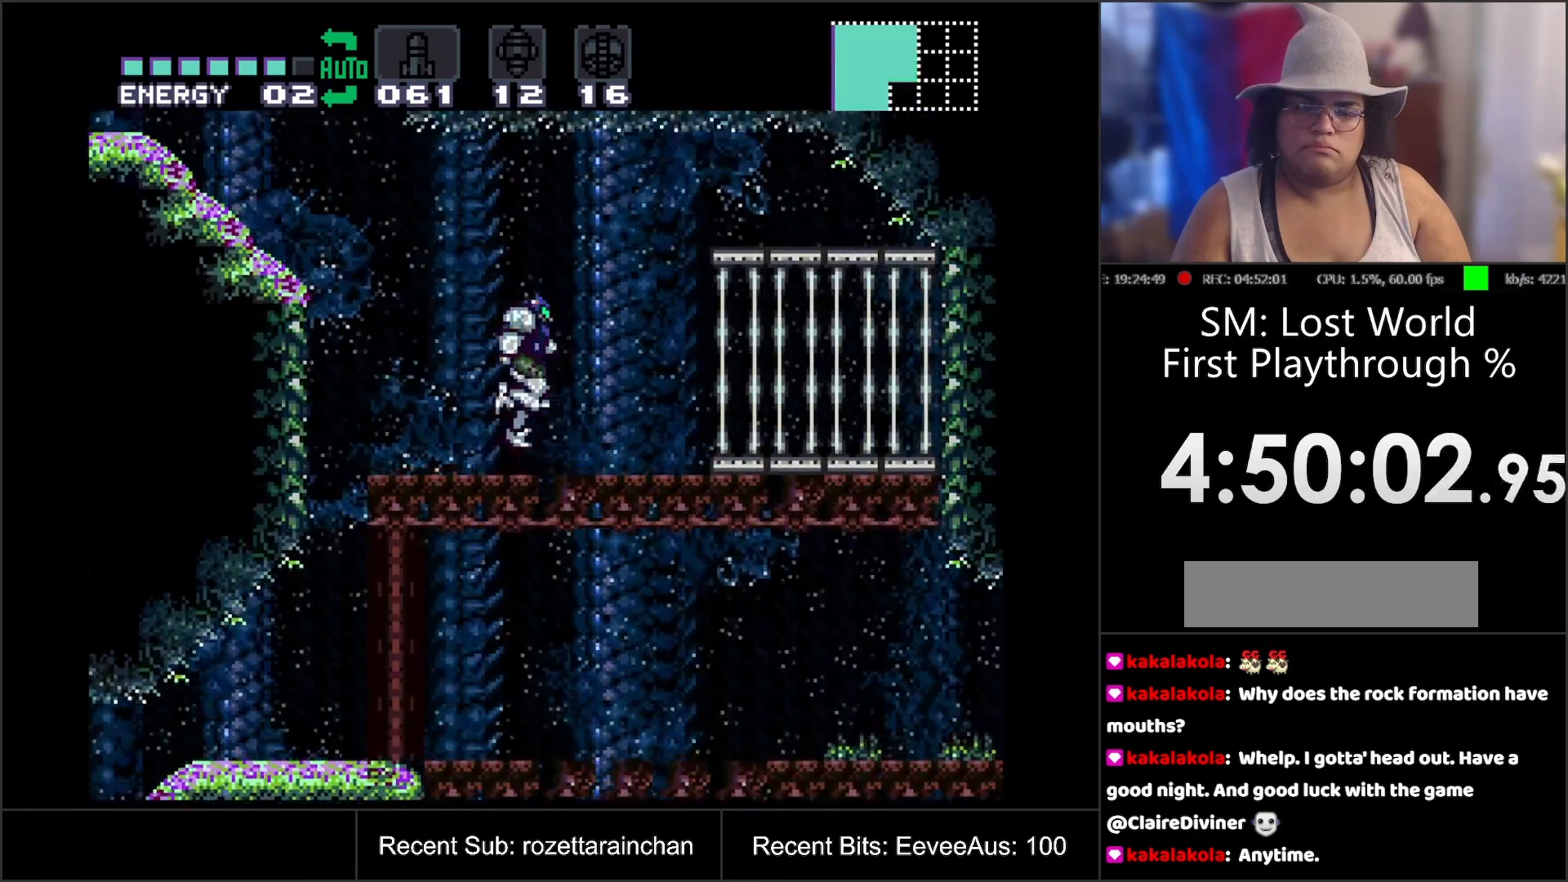
{"buttons": [], "events": [[67, "DPAD_DOWN", "down"], [83, "B", "up"], [133, "Y", "down"], [250, "DPAD_DOWN", "up"], [267, "Y", "up"]]}
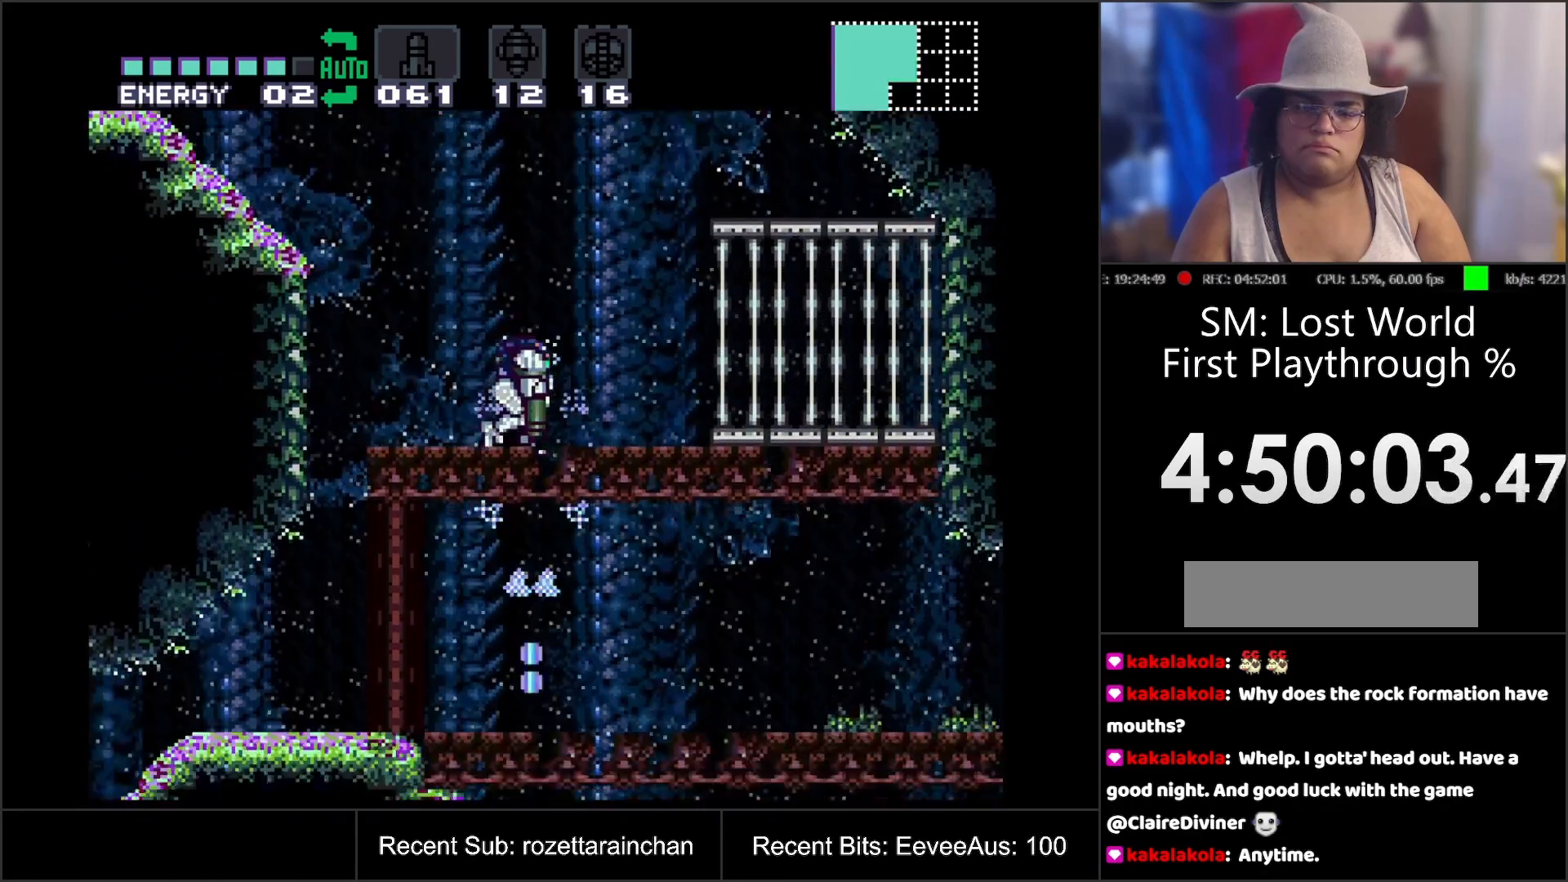
{"buttons": [], "events": []}
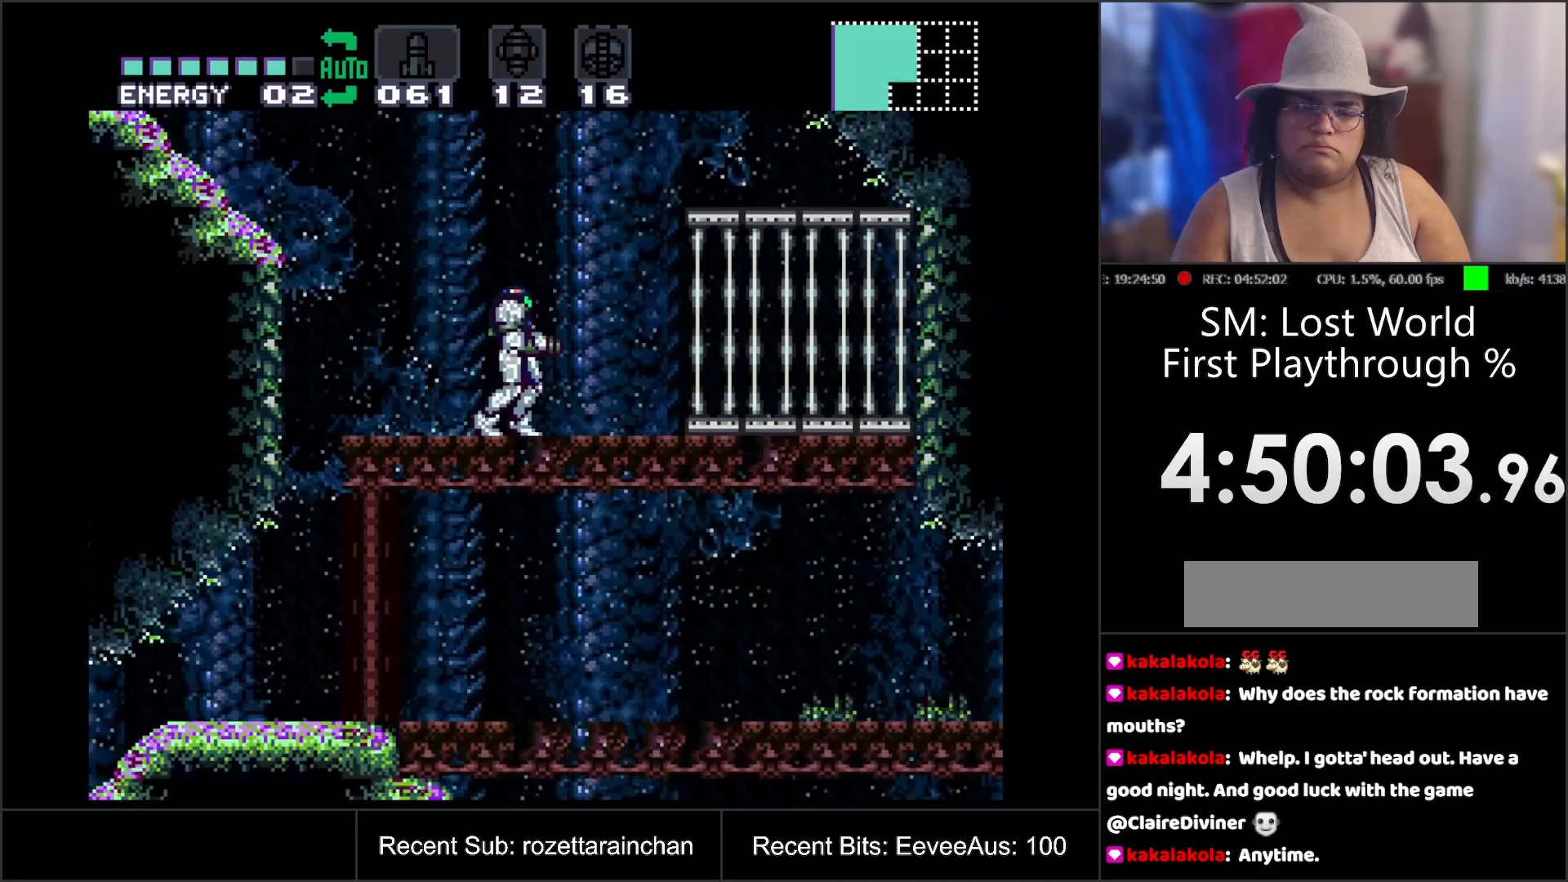
{"buttons": [], "events": []}